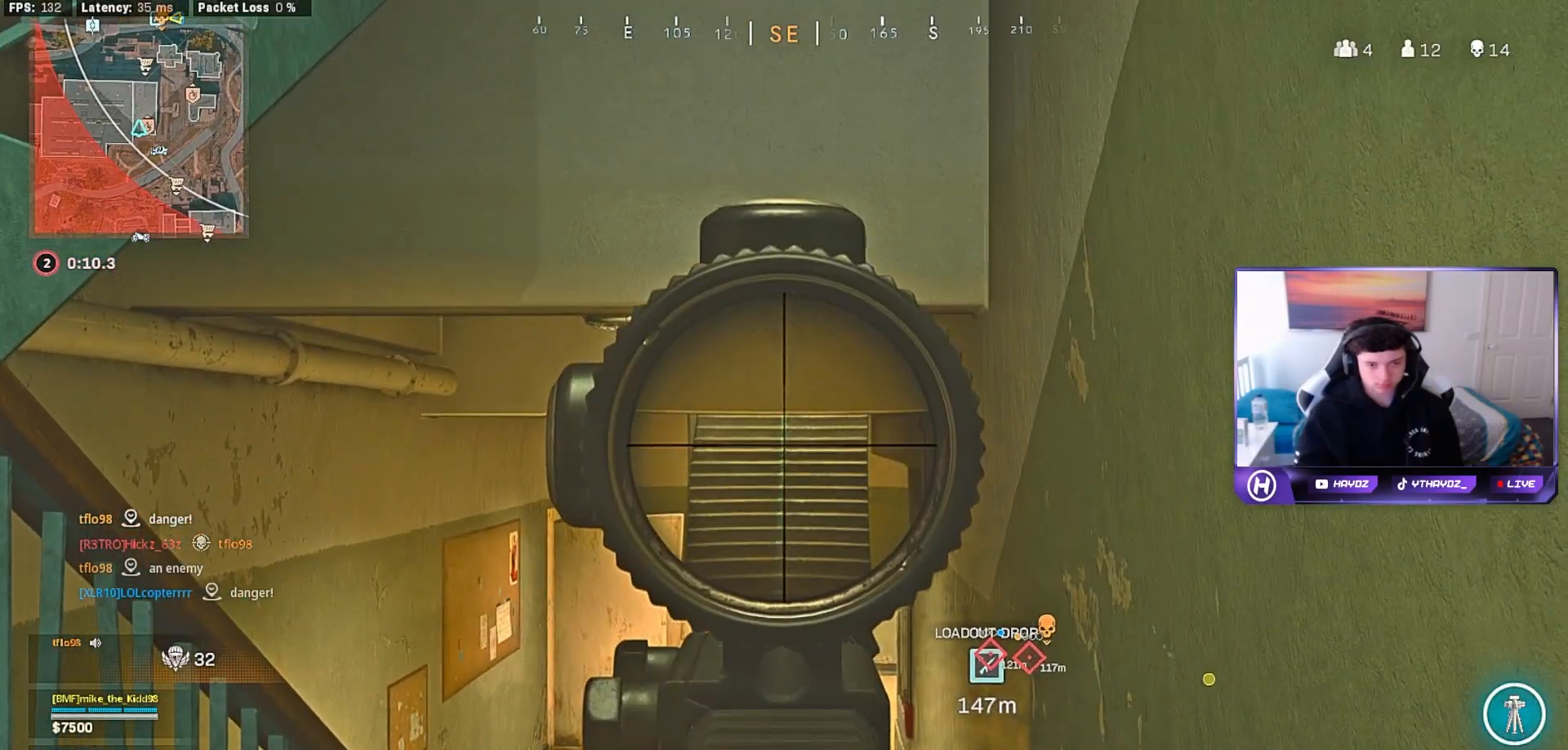
Gameplay with a controller (Xbox layout); each line is a JSON object with the inputs held at the frame after it. "events" lists button and stick changes between this image and that frame as [ms after this image, input, new state], when the widget could be followed in between.
{"buttons": ["L2"], "left_stick": "center", "right_stick": "center", "events": []}
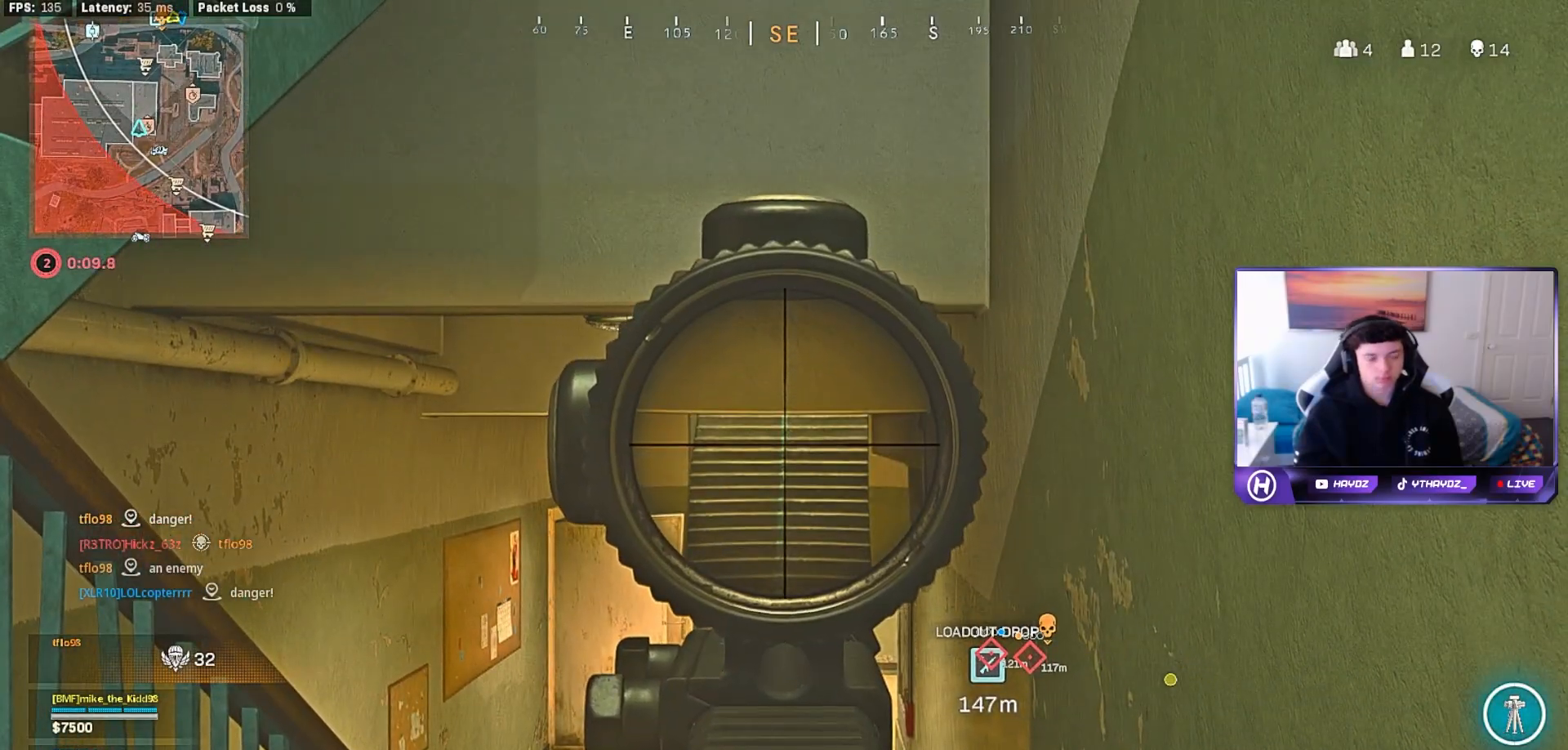
{"buttons": ["R3"], "left_stick": "up", "right_stick": "center", "events": [[417, "R3", "down"], [433, "left_stick", "up"], [450, "L2", "up"]]}
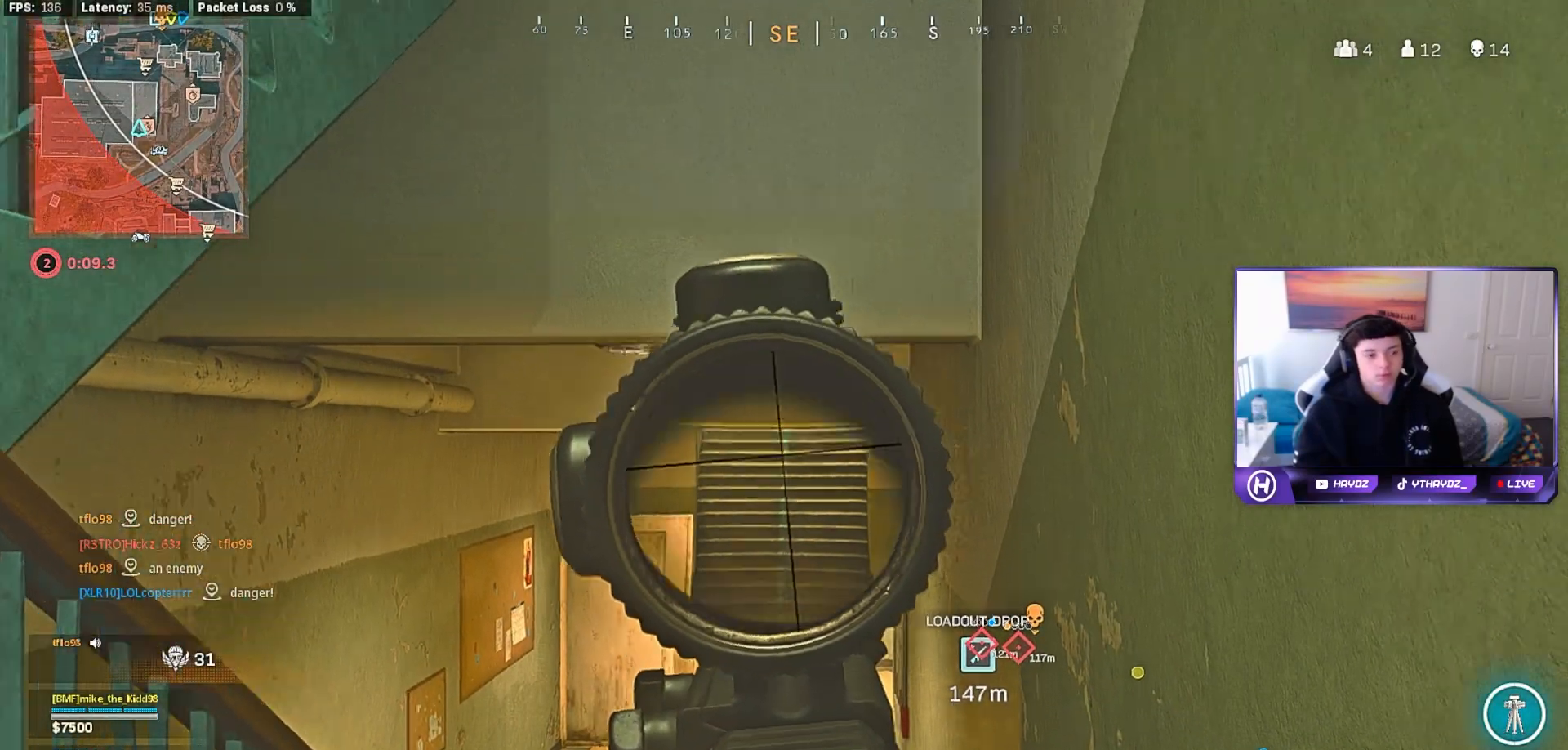
{"buttons": [], "left_stick": "up", "right_stick": "center", "events": [[33, "R3", "up"], [100, "L3", "down"], [233, "L3", "up"], [367, "L3", "down"], [467, "L3", "up"]]}
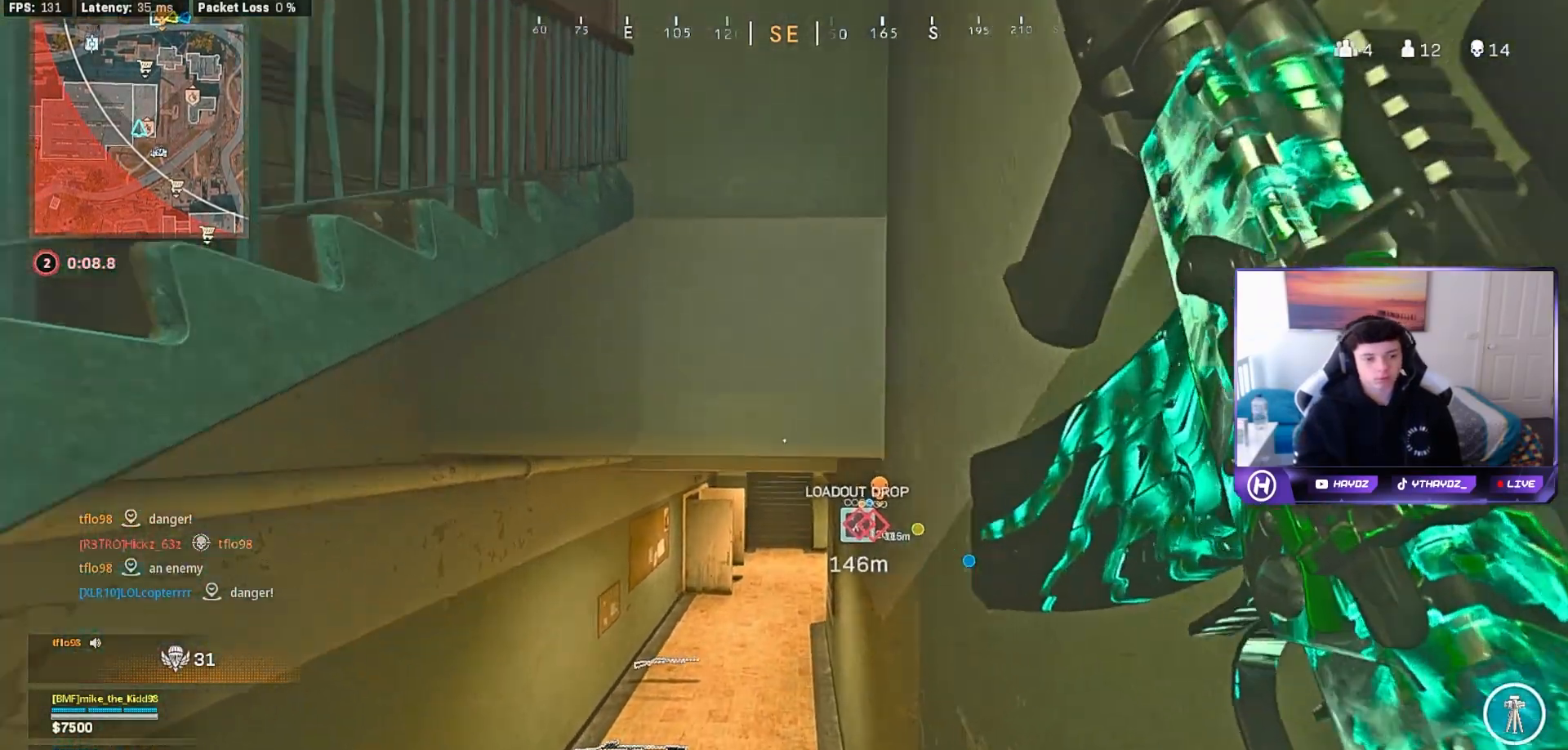
{"buttons": [], "left_stick": "up-left", "right_stick": "center", "events": [[133, "L3", "down"], [200, "L3", "up"], [217, "R3", "down"], [333, "R3", "up"], [400, "left_stick", "up-left"]]}
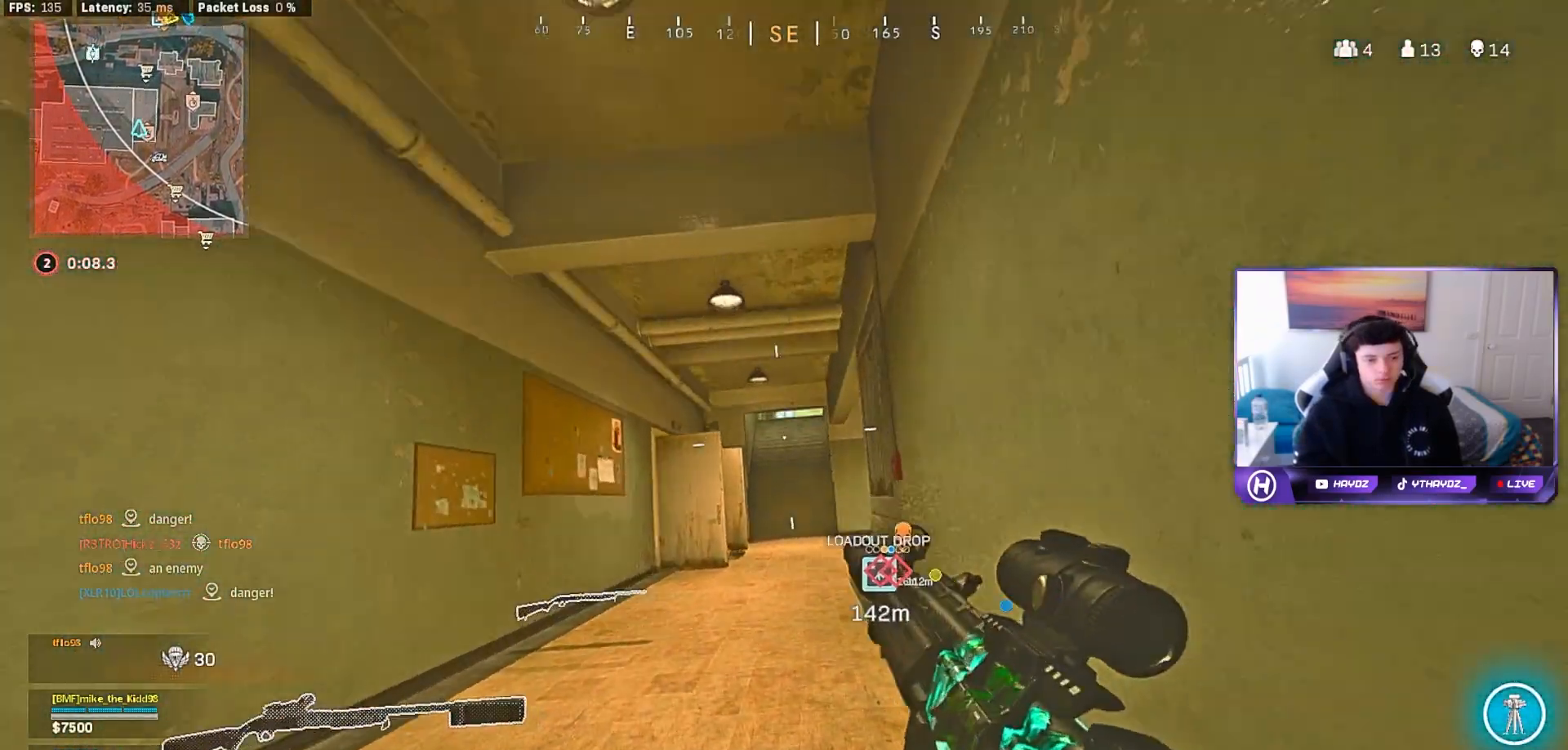
{"buttons": ["L2"], "left_stick": "left", "right_stick": "center", "events": [[17, "L2", "down"], [33, "R3", "down"], [67, "right_stick", "up"], [133, "R3", "up"], [233, "left_stick", "left"], [483, "right_stick", "center"]]}
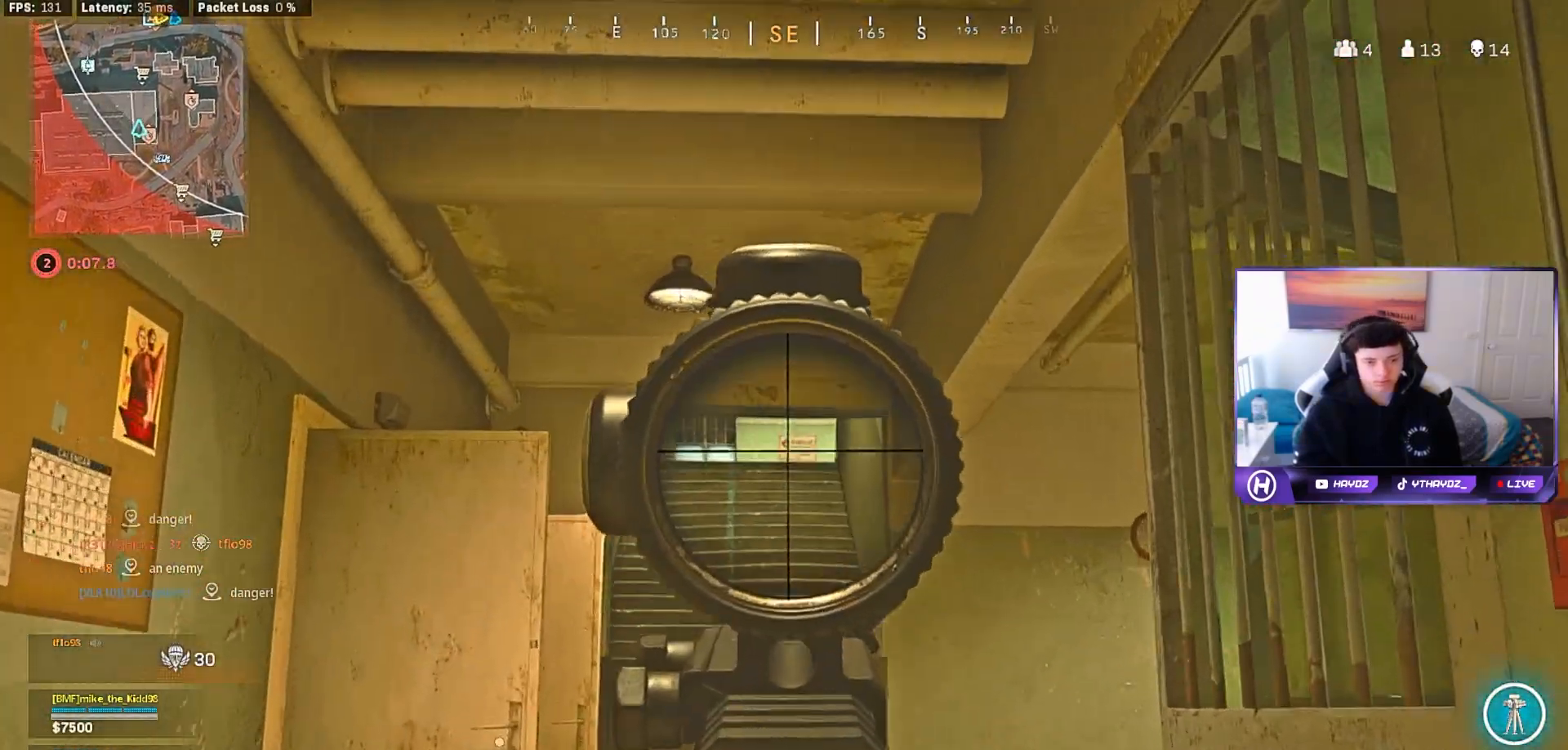
{"buttons": ["L2"], "left_stick": "left", "right_stick": "center", "events": [[100, "right_stick", "down-right"], [250, "right_stick", "center"]]}
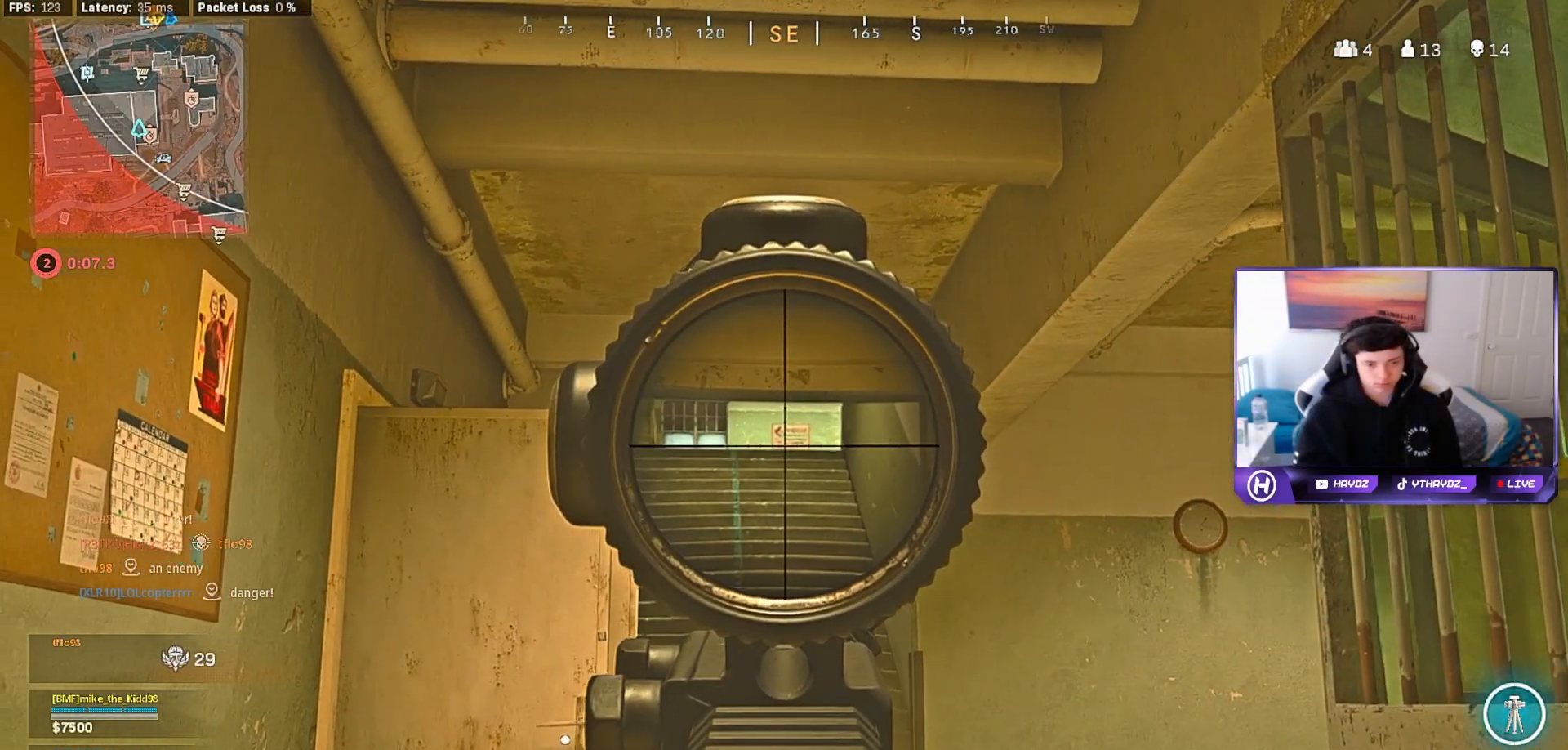
{"buttons": ["L2"], "left_stick": "up-left", "right_stick": "center", "events": [[217, "left_stick", "up-left"]]}
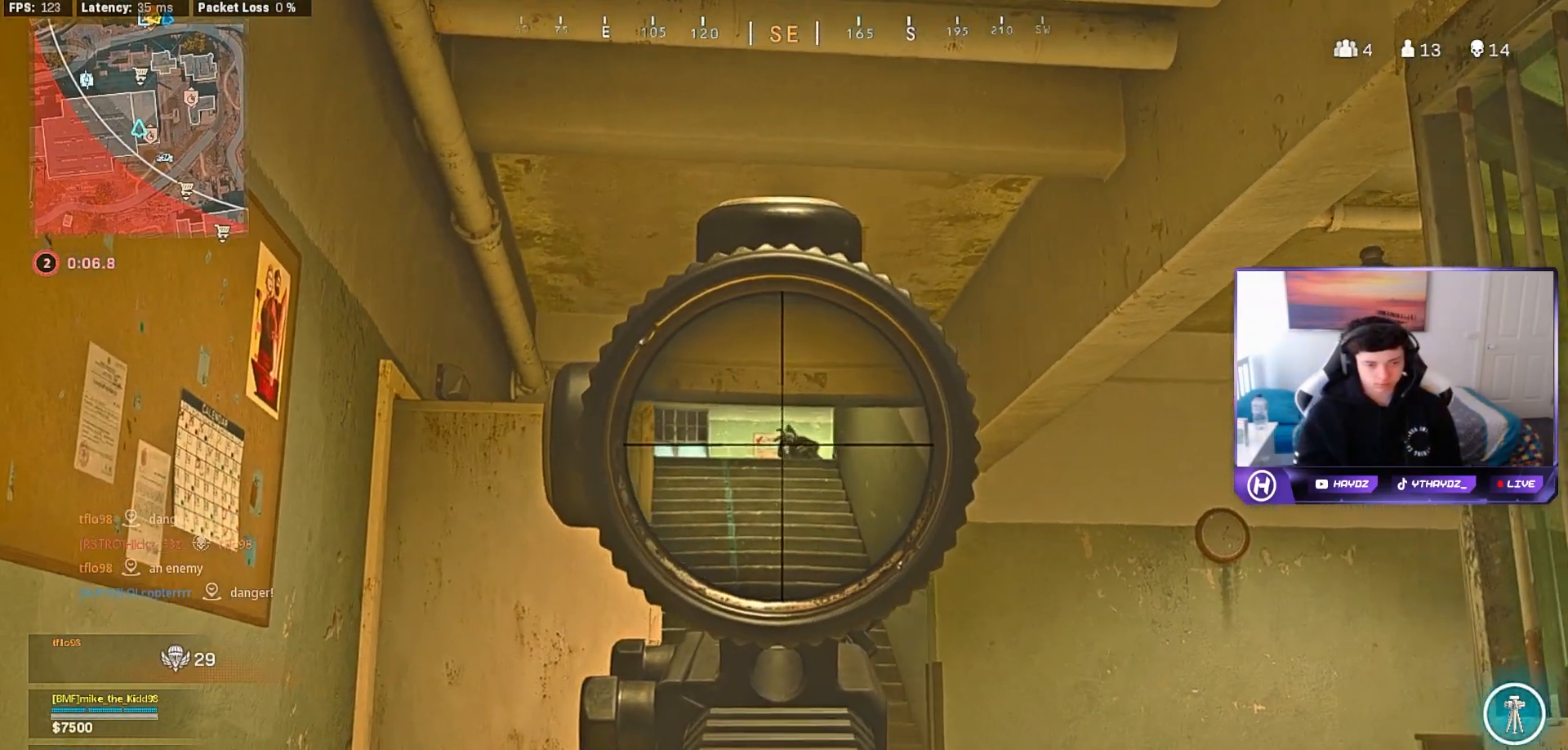
{"buttons": ["L2", "R2"], "left_stick": "up-right", "right_stick": "down", "events": [[133, "R2", "down"], [133, "R3", "down"], [150, "right_stick", "down"], [217, "R3", "up"], [417, "left_stick", "up-right"]]}
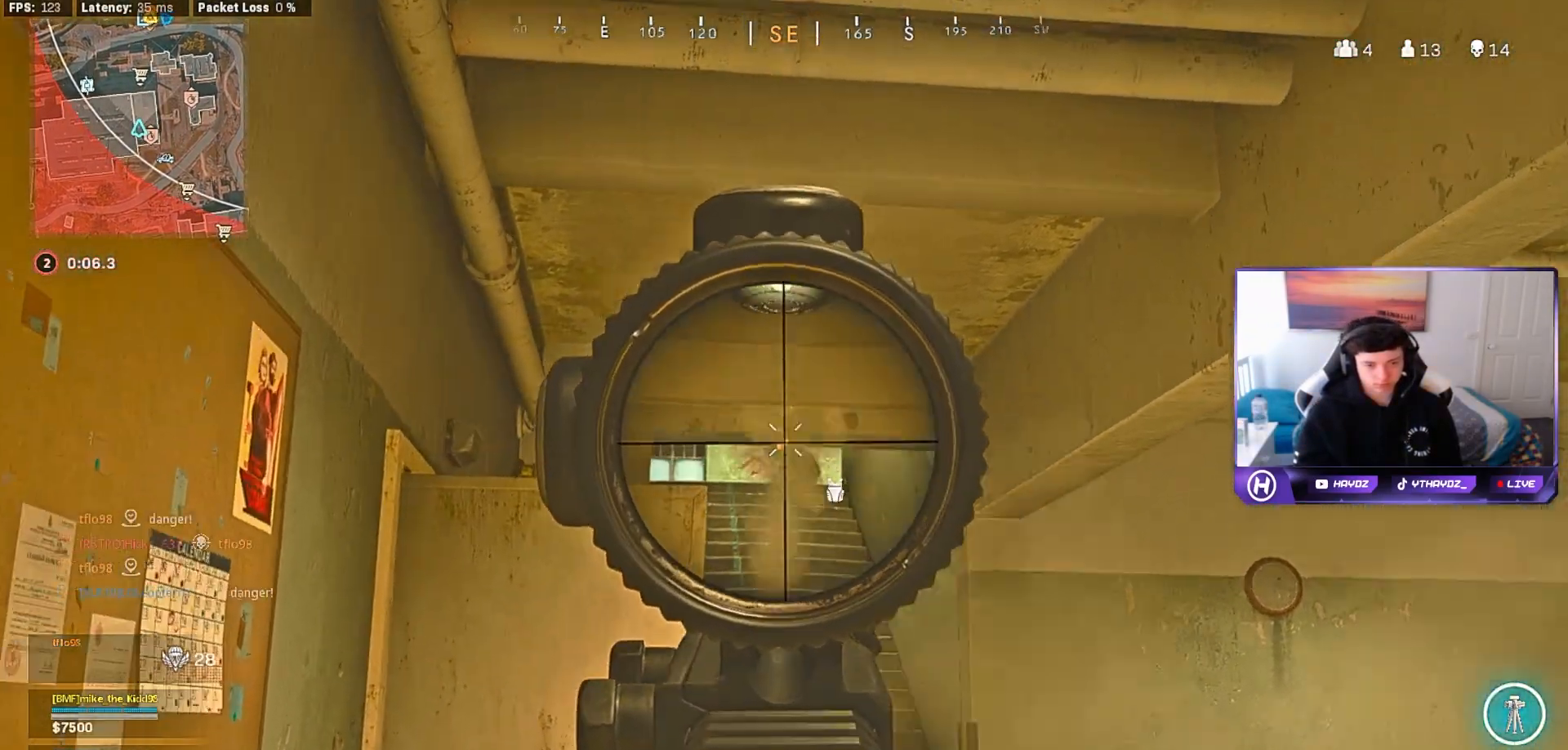
{"buttons": ["L2", "R2"], "left_stick": "up-left", "right_stick": "center", "events": [[200, "left_stick", "up"], [250, "R3", "down"], [250, "right_stick", "center"], [333, "left_stick", "up-left"], [350, "R3", "up"]]}
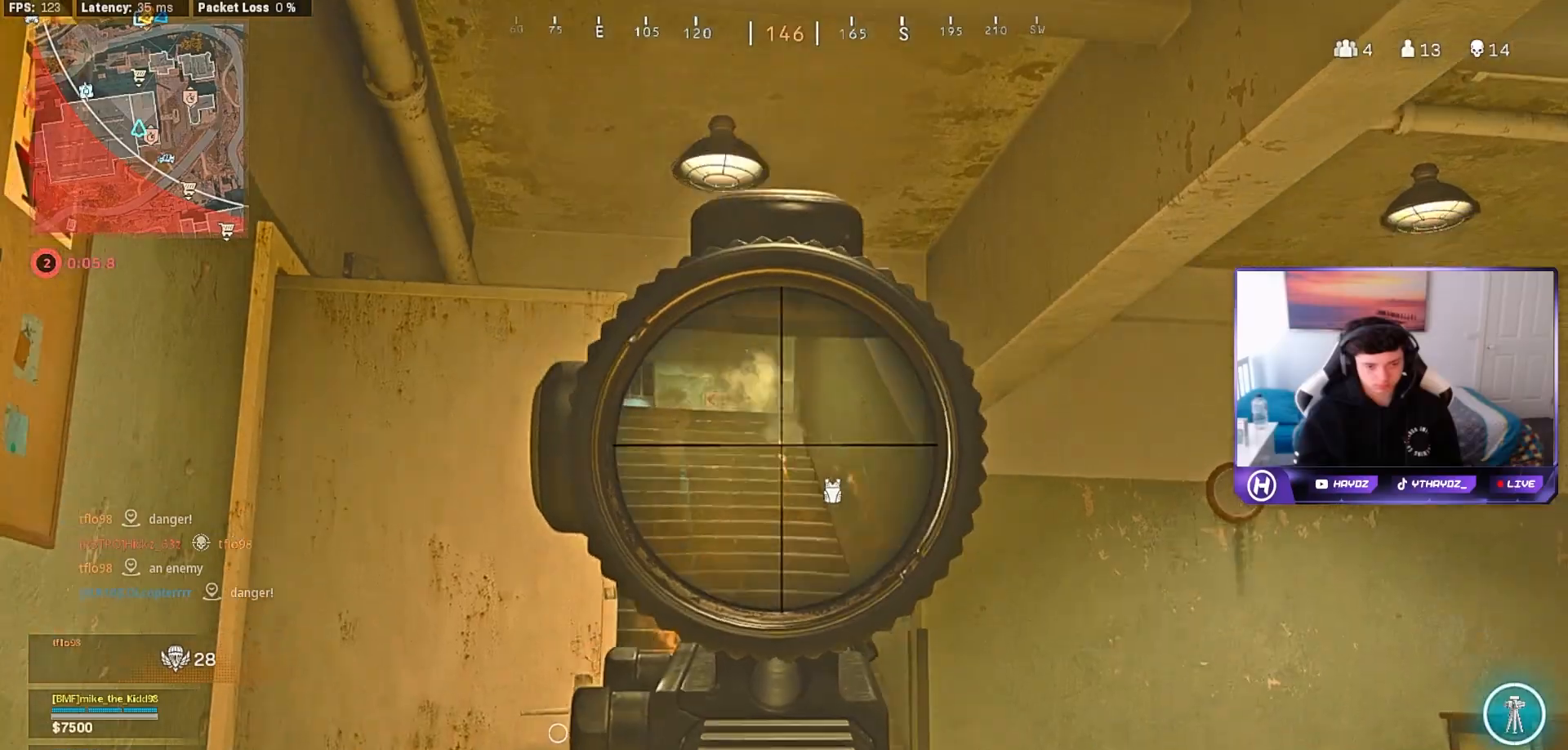
{"buttons": ["L2", "R2"], "left_stick": "up", "right_stick": "center", "events": [[100, "right_stick", "up"], [133, "R3", "down"], [200, "right_stick", "center"], [217, "R3", "up"], [283, "right_stick", "down"], [300, "left_stick", "up"], [367, "right_stick", "center"]]}
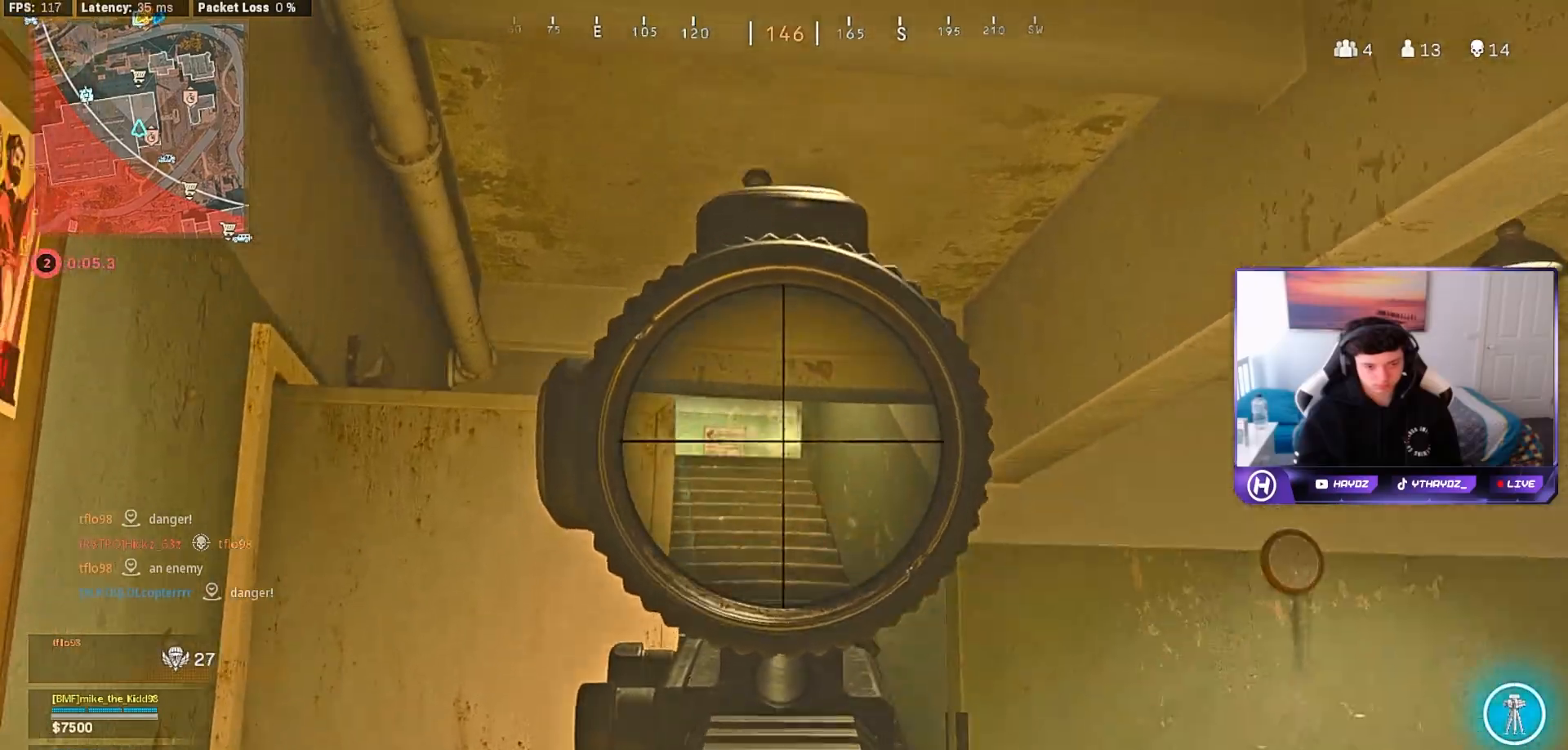
{"buttons": ["L2", "R2"], "left_stick": "up-left", "right_stick": "center", "events": [[267, "left_stick", "up-left"], [283, "right_stick", "down"], [433, "right_stick", "center"]]}
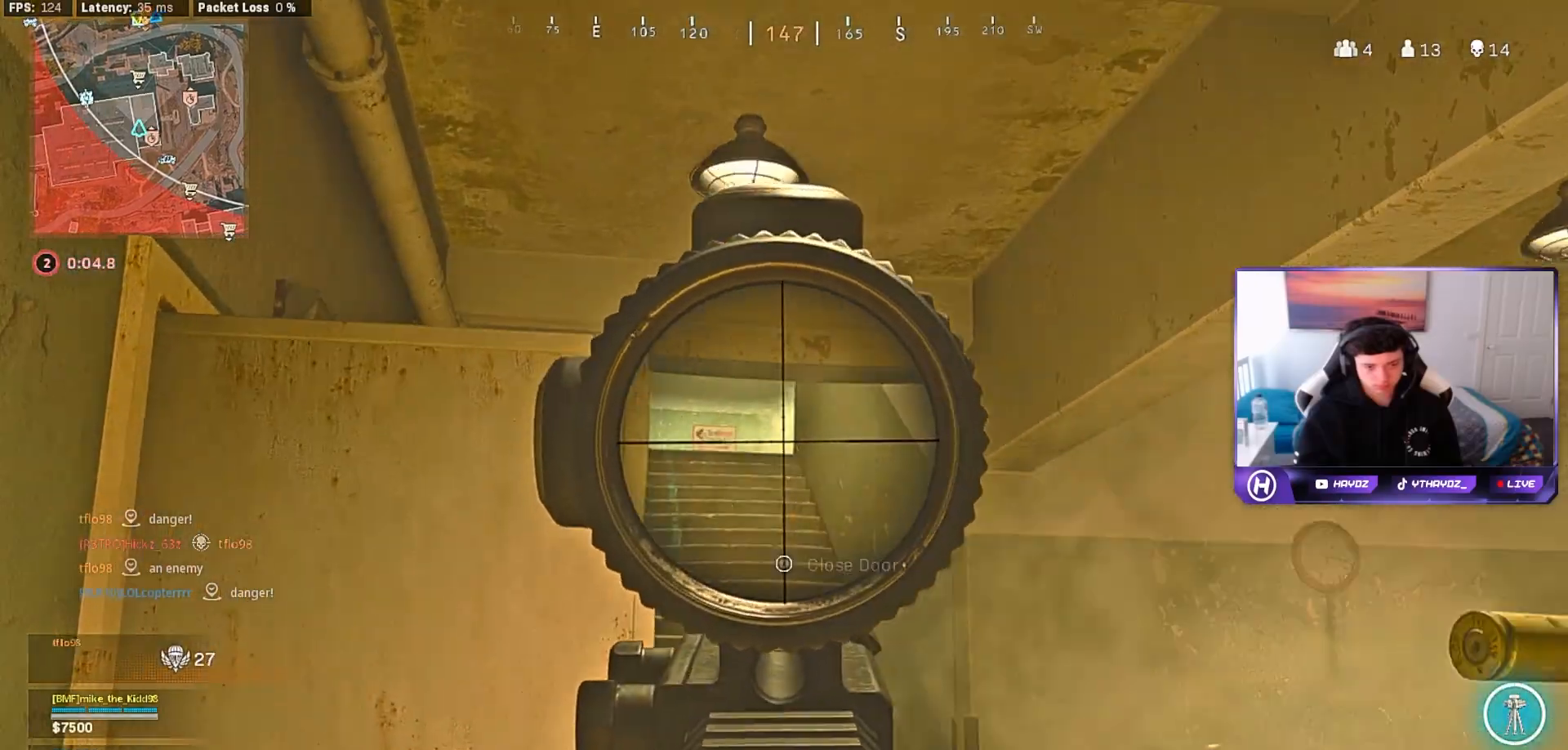
{"buttons": ["L2", "R2"], "left_stick": "center", "right_stick": "down-left", "events": [[17, "left_stick", "center"], [417, "right_stick", "down-left"]]}
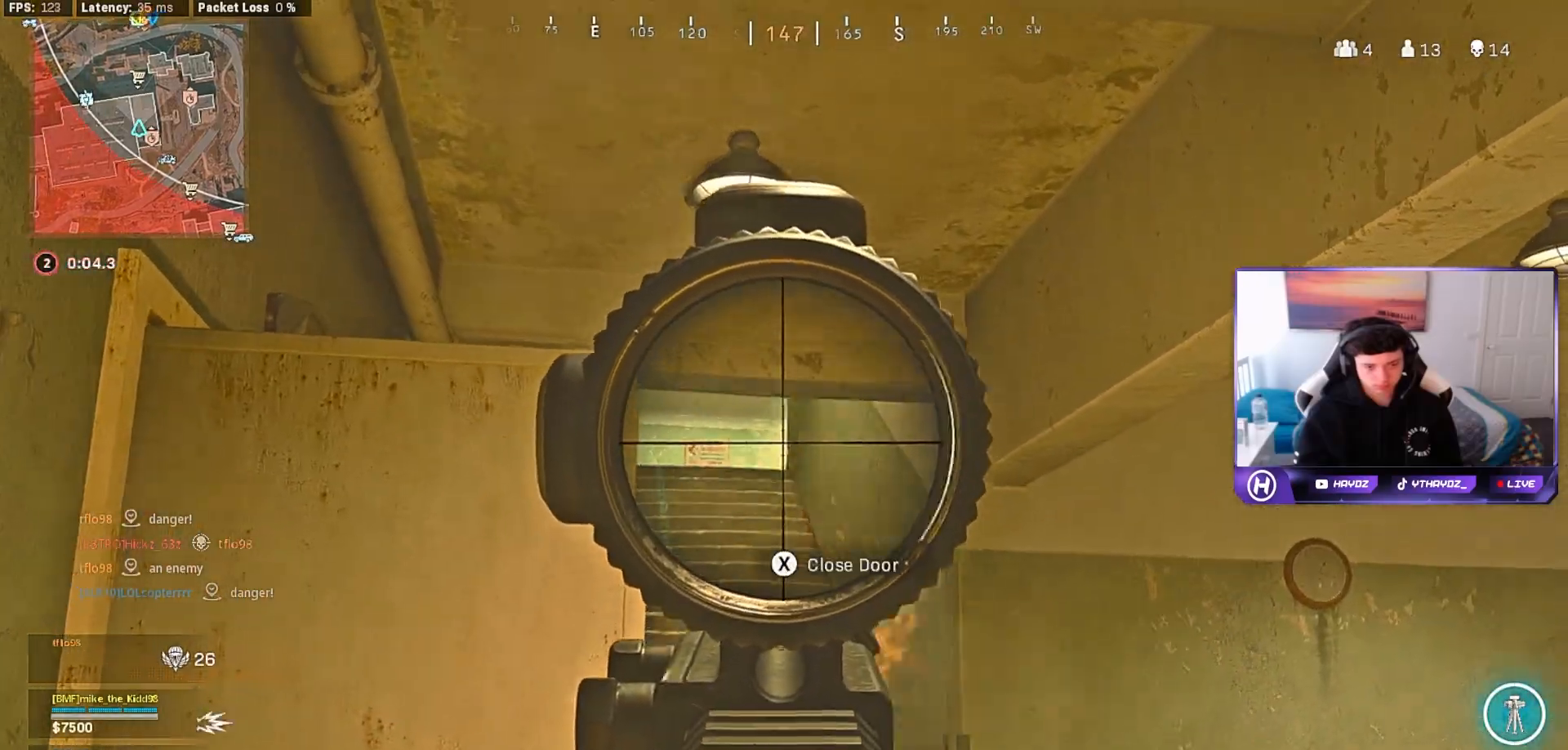
{"buttons": ["L2", "R2"], "left_stick": "center", "right_stick": "center", "events": [[317, "right_stick", "center"]]}
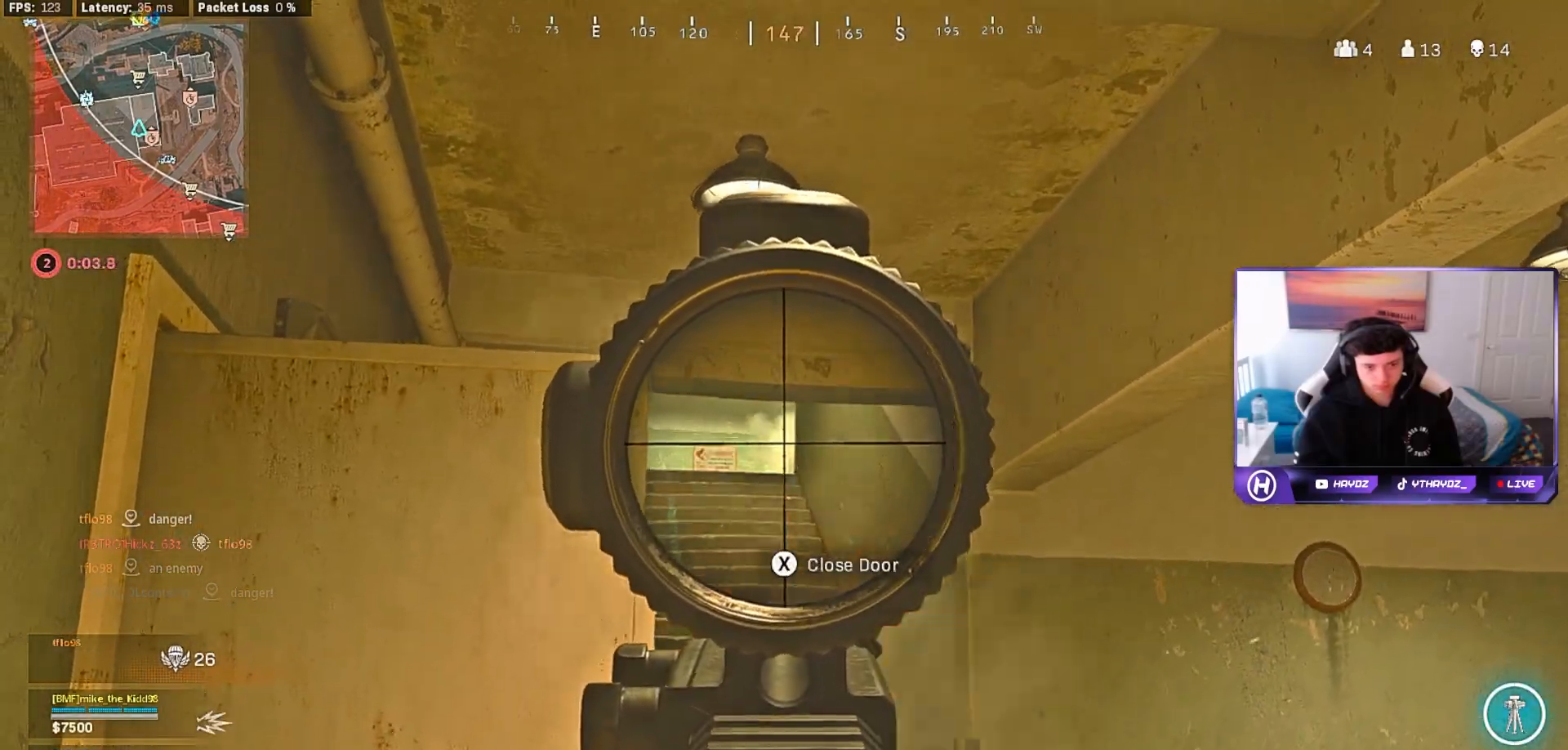
{"buttons": ["L2", "R2"], "left_stick": "up", "right_stick": "center", "events": [[300, "left_stick", "up"]]}
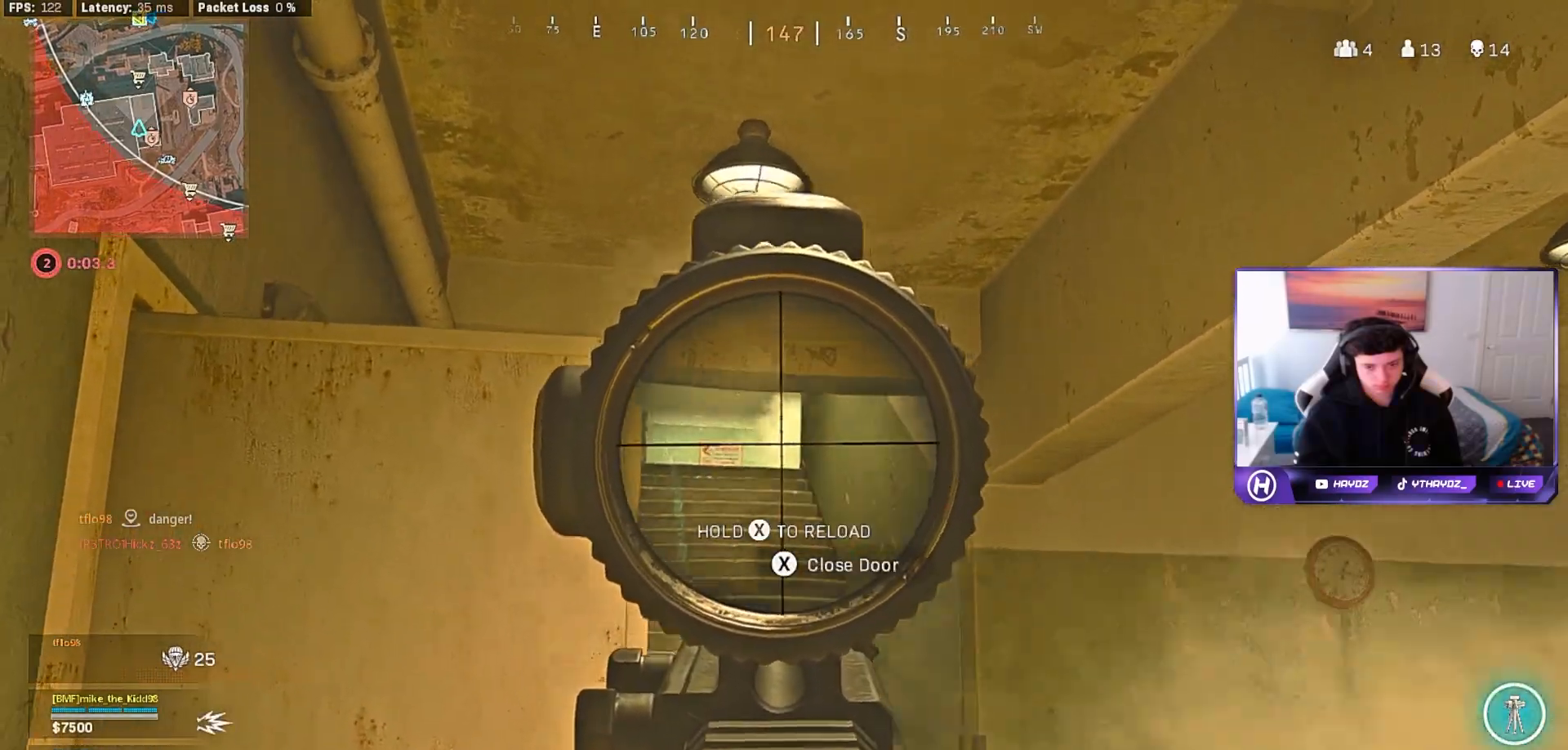
{"buttons": ["L3"], "left_stick": "up", "right_stick": "center", "events": [[133, "L2", "up"], [150, "R2", "up"], [183, "right_stick", "right"], [267, "L3", "down"], [383, "L3", "up"], [467, "right_stick", "center"], [483, "L3", "down"]]}
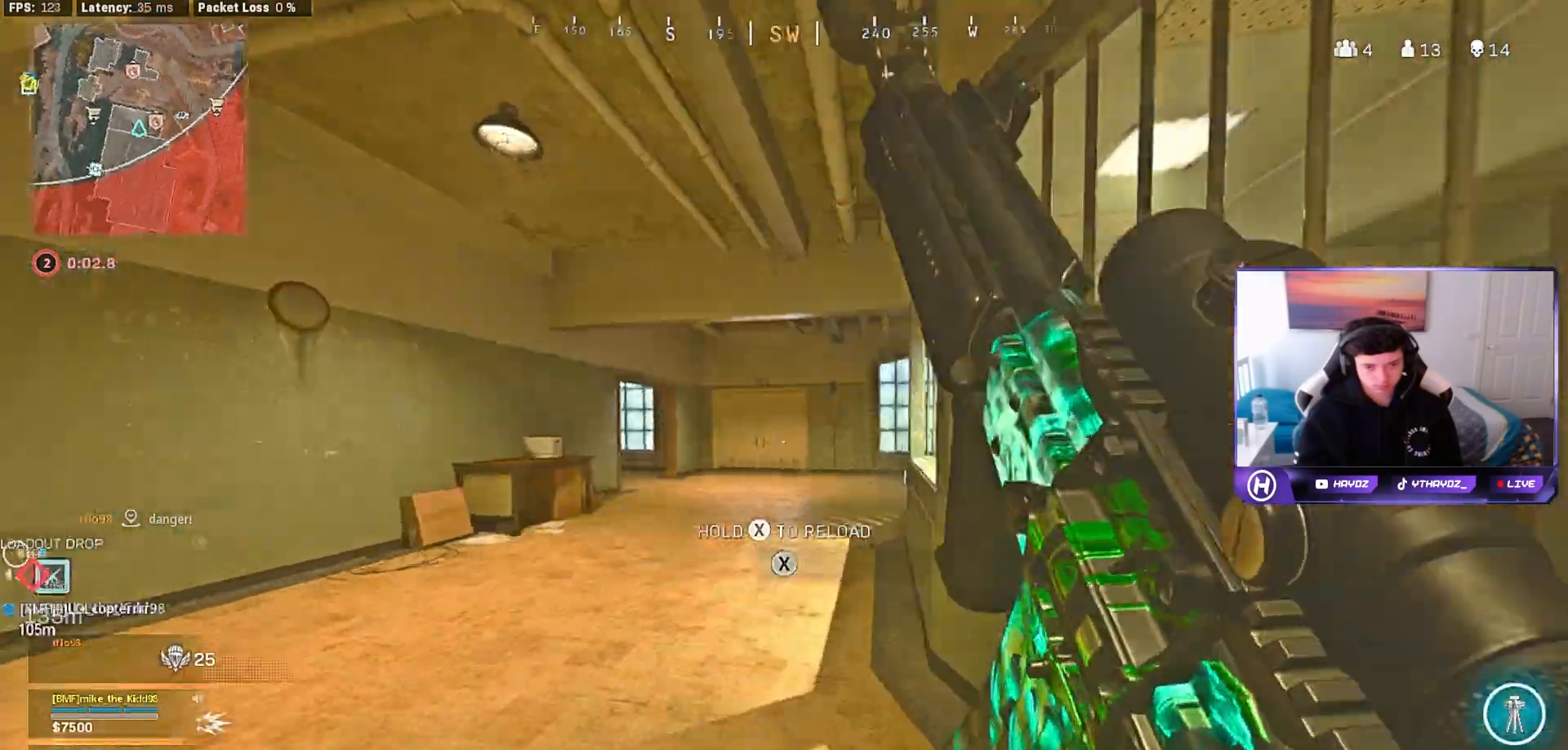
{"buttons": [], "left_stick": "up", "right_stick": "center", "events": [[17, "A", "down"], [100, "A", "up"], [100, "L3", "up"], [200, "X", "down"], [267, "X", "up"], [367, "R3", "down"], [433, "R3", "up"]]}
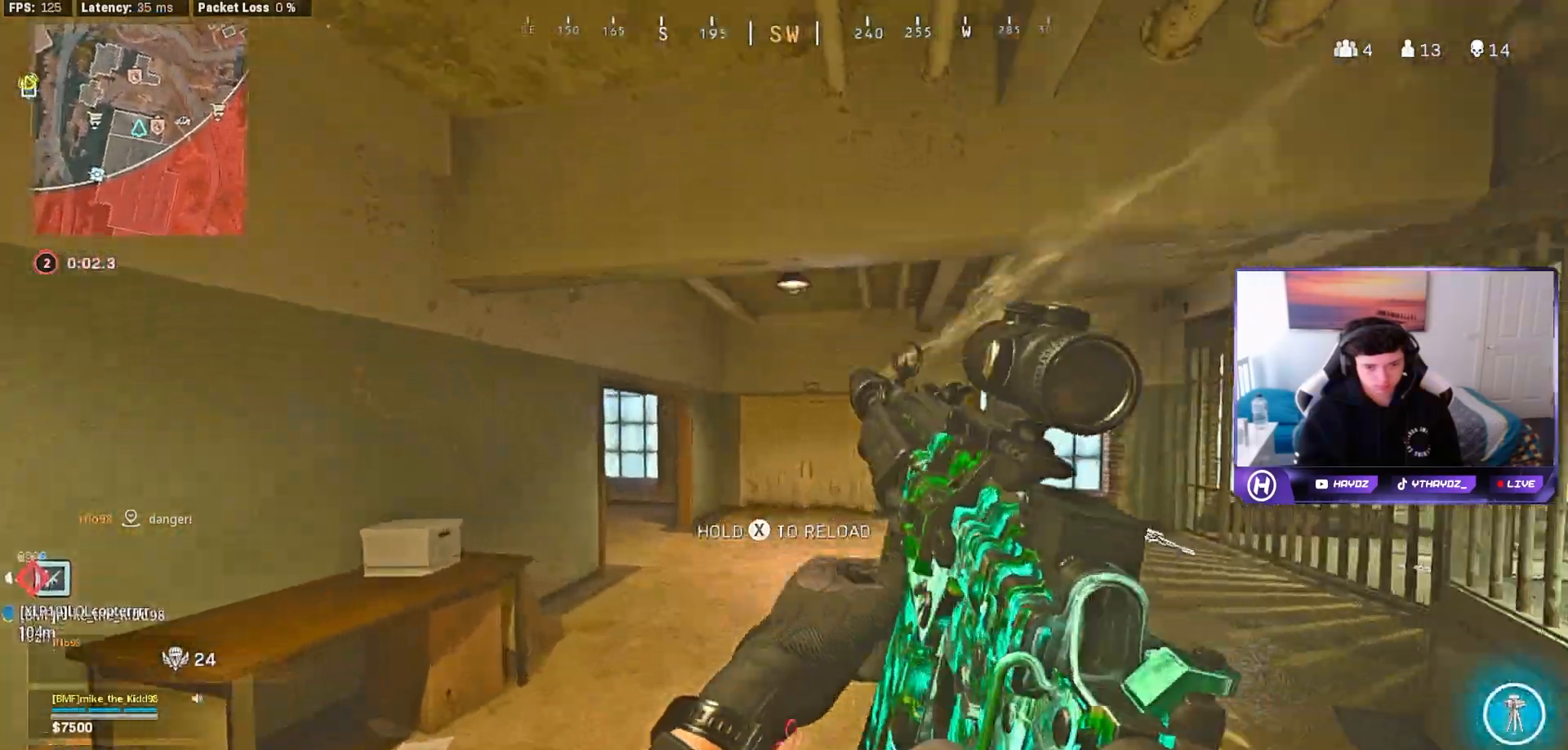
{"buttons": [], "left_stick": "up", "right_stick": "left", "events": [[417, "right_stick", "left"]]}
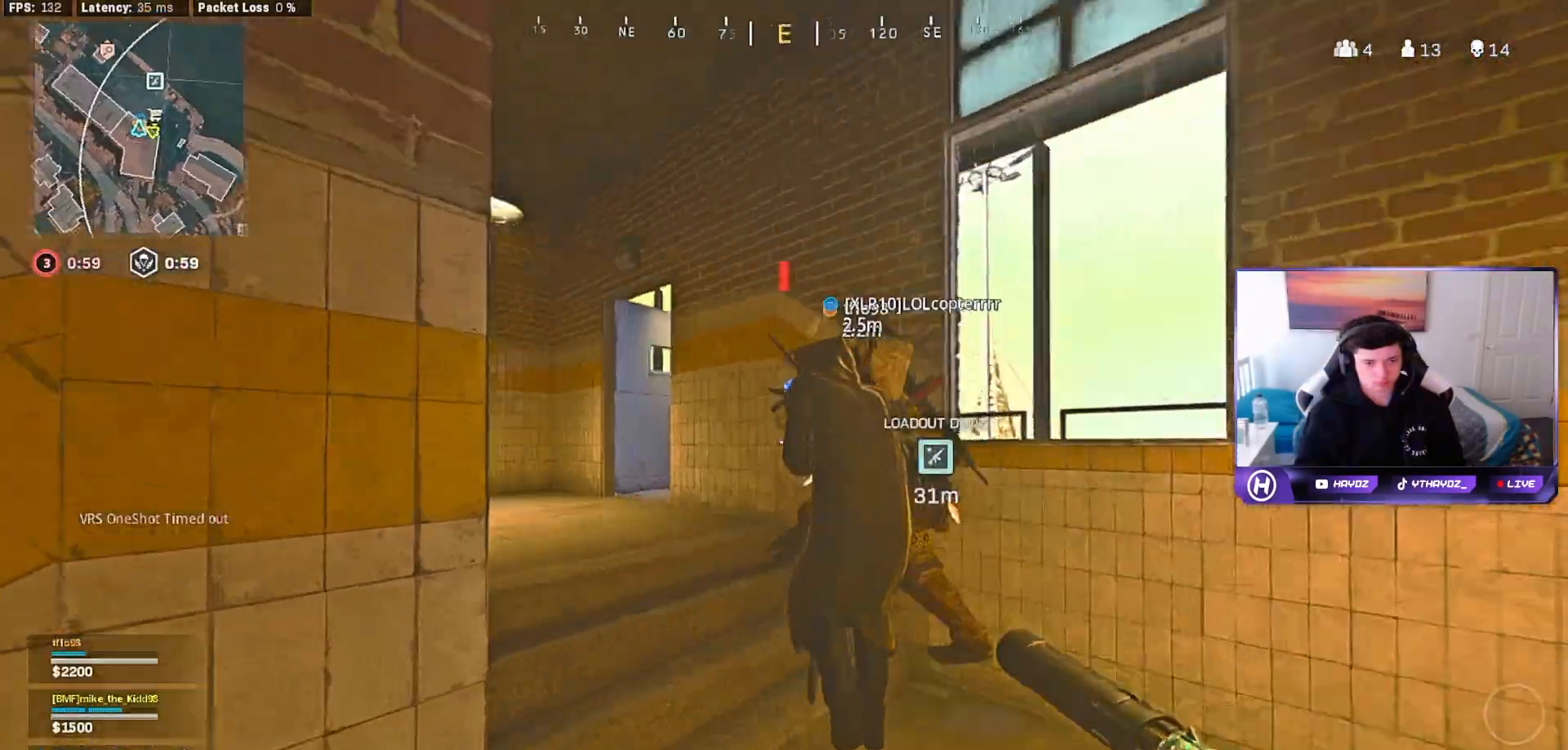
{"buttons": [], "left_stick": "up-left", "right_stick": "center", "events": [[317, "left_stick", "up-left"], [467, "right_stick", "center"]]}
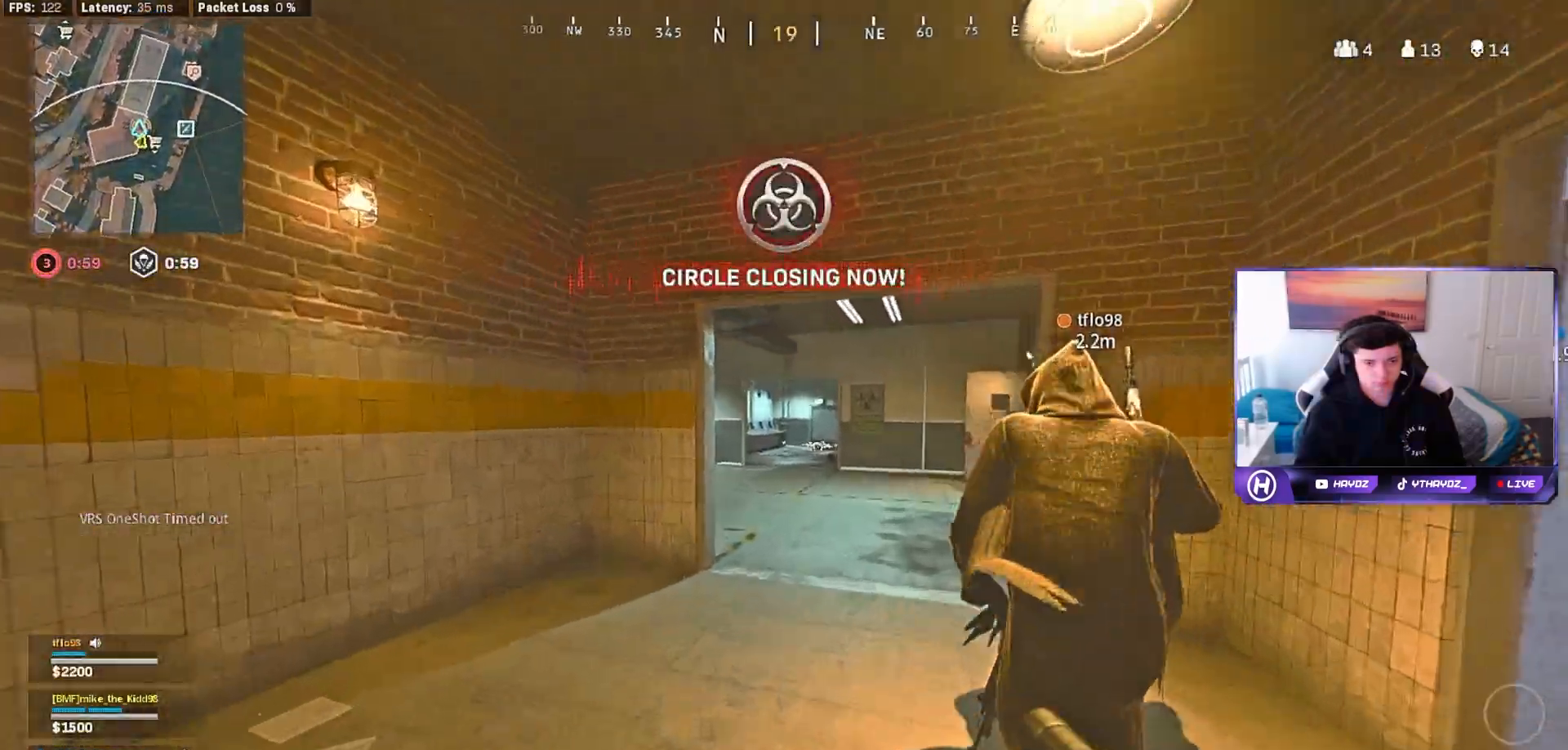
{"buttons": [], "left_stick": "center", "right_stick": "center", "events": [[483, "left_stick", "center"]]}
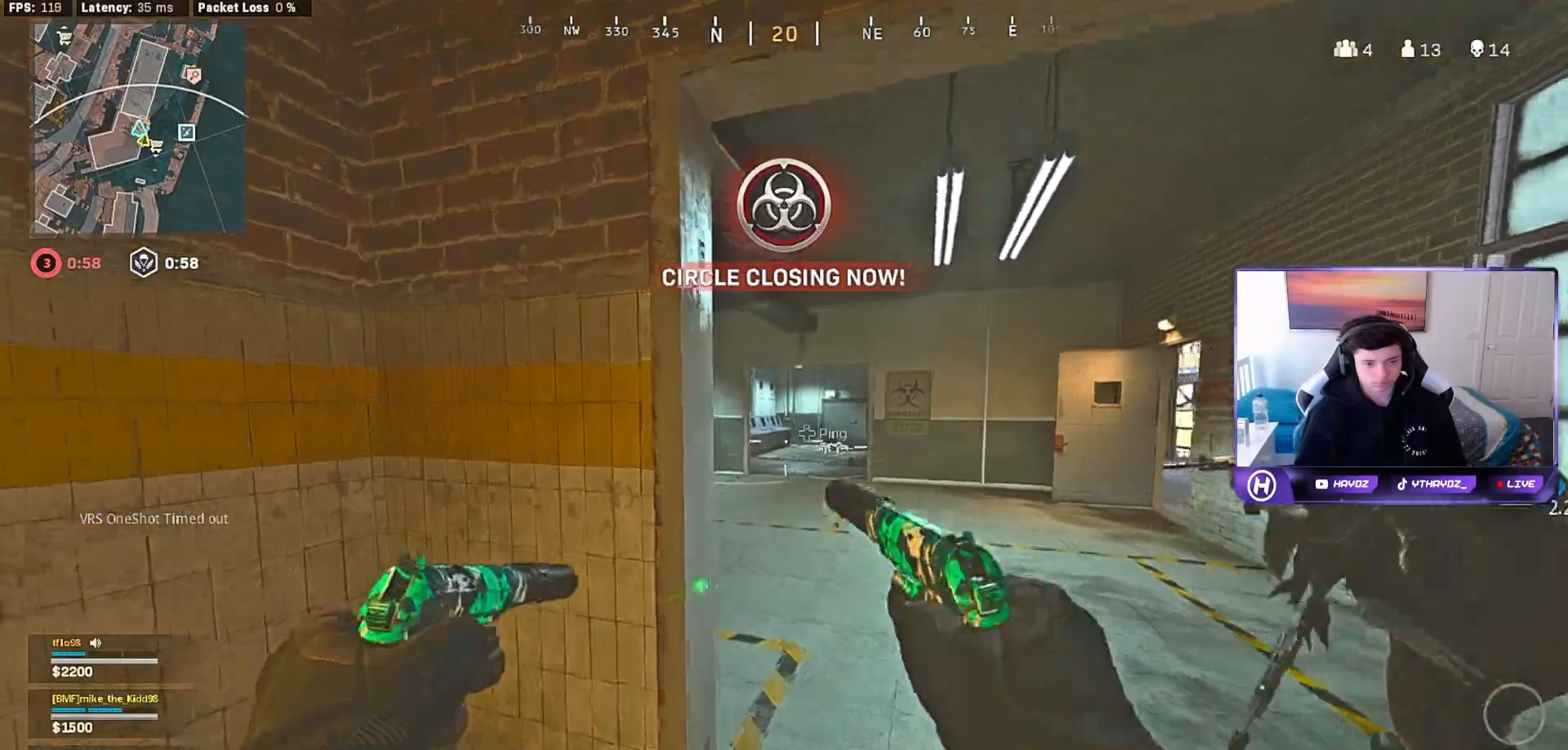
{"buttons": [], "left_stick": "up-right", "right_stick": "left", "events": [[133, "left_stick", "up-right"], [267, "right_stick", "left"], [283, "L3", "down"], [400, "L3", "up"]]}
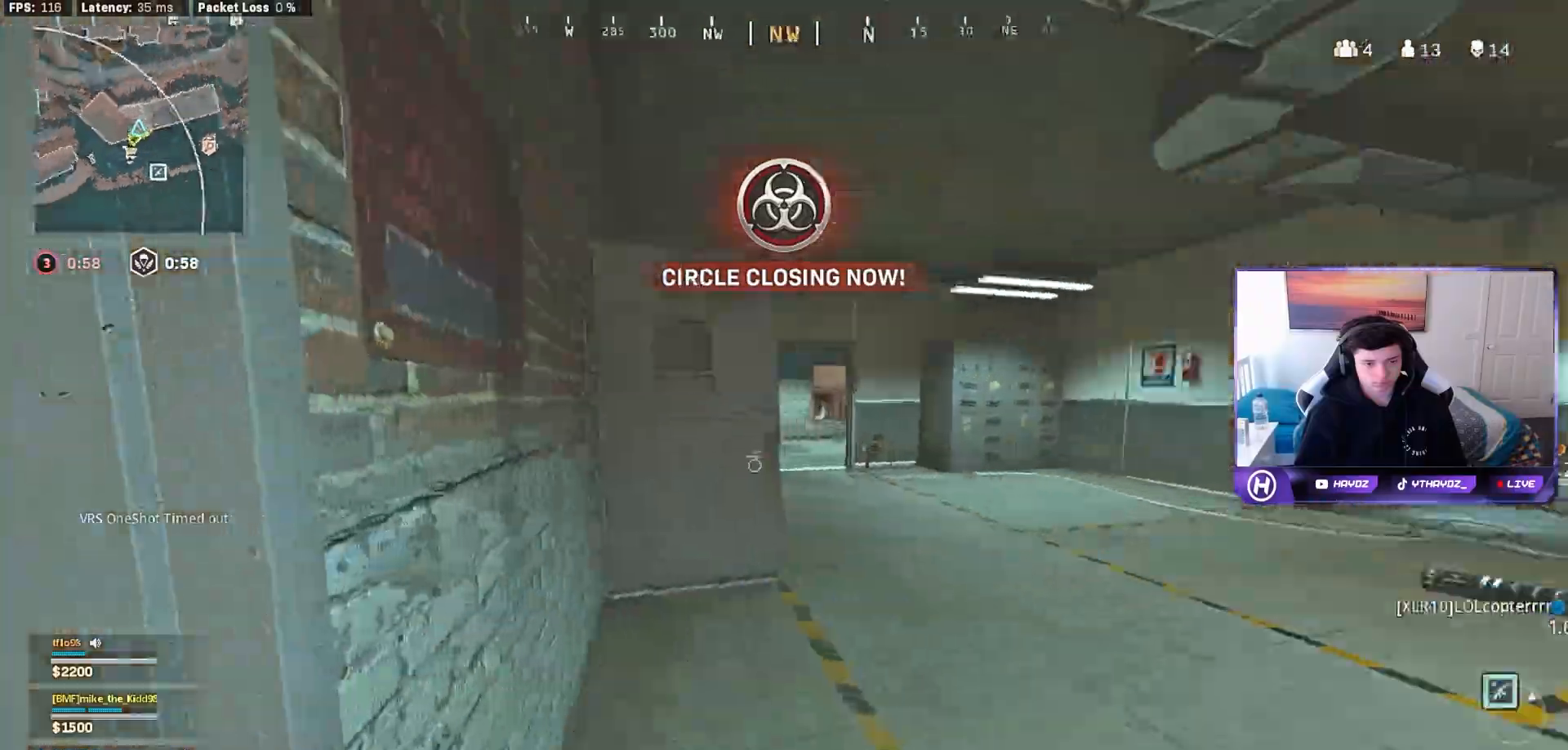
{"buttons": [], "left_stick": "up", "right_stick": "left", "events": [[17, "L3", "down"], [17, "left_stick", "up"], [50, "right_stick", "center"], [117, "L3", "up"], [233, "right_stick", "left"], [333, "right_stick", "center"], [383, "right_stick", "left"]]}
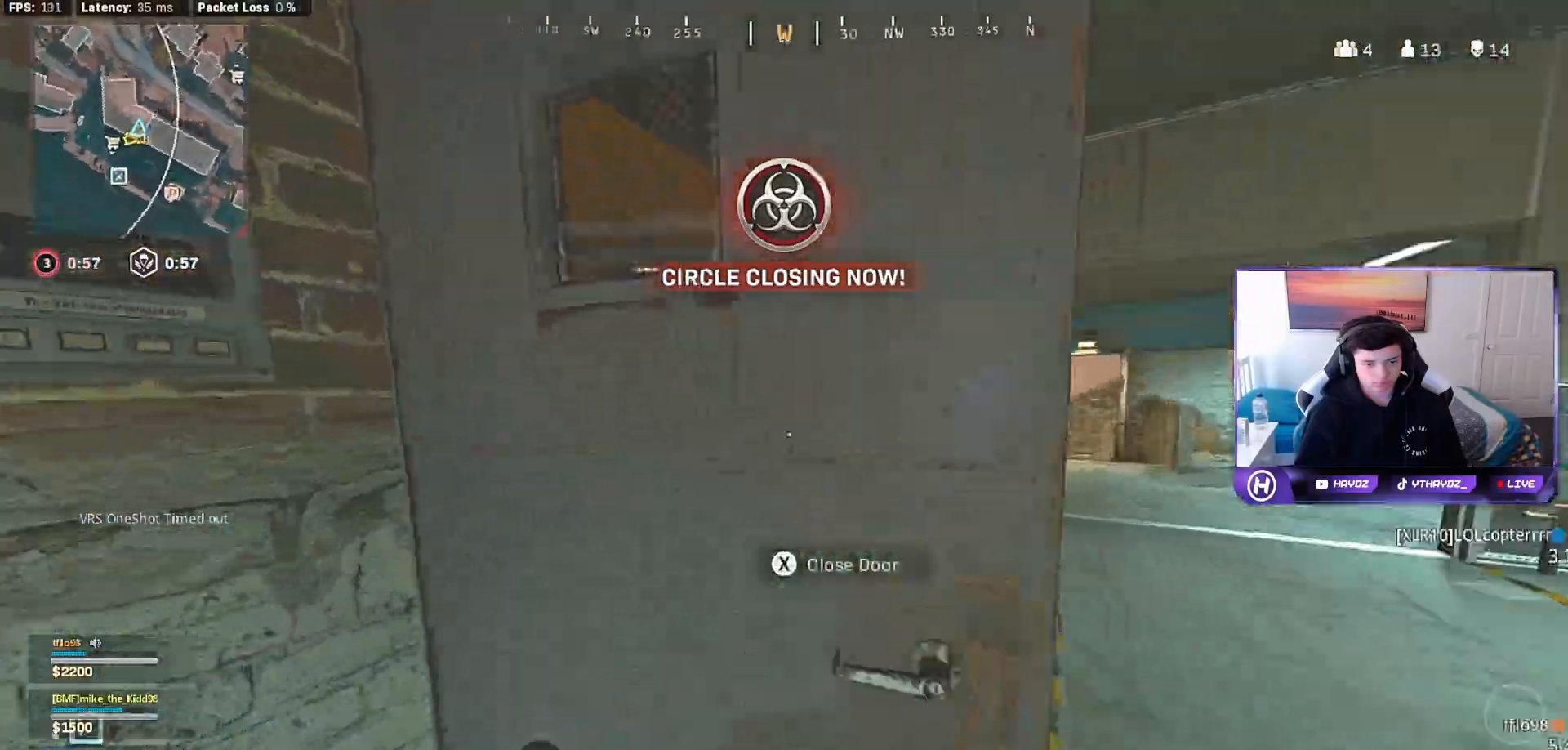
{"buttons": ["R3"], "left_stick": "up-left", "right_stick": "right", "events": [[200, "right_stick", "right"], [217, "left_stick", "up-left"], [417, "R3", "down"]]}
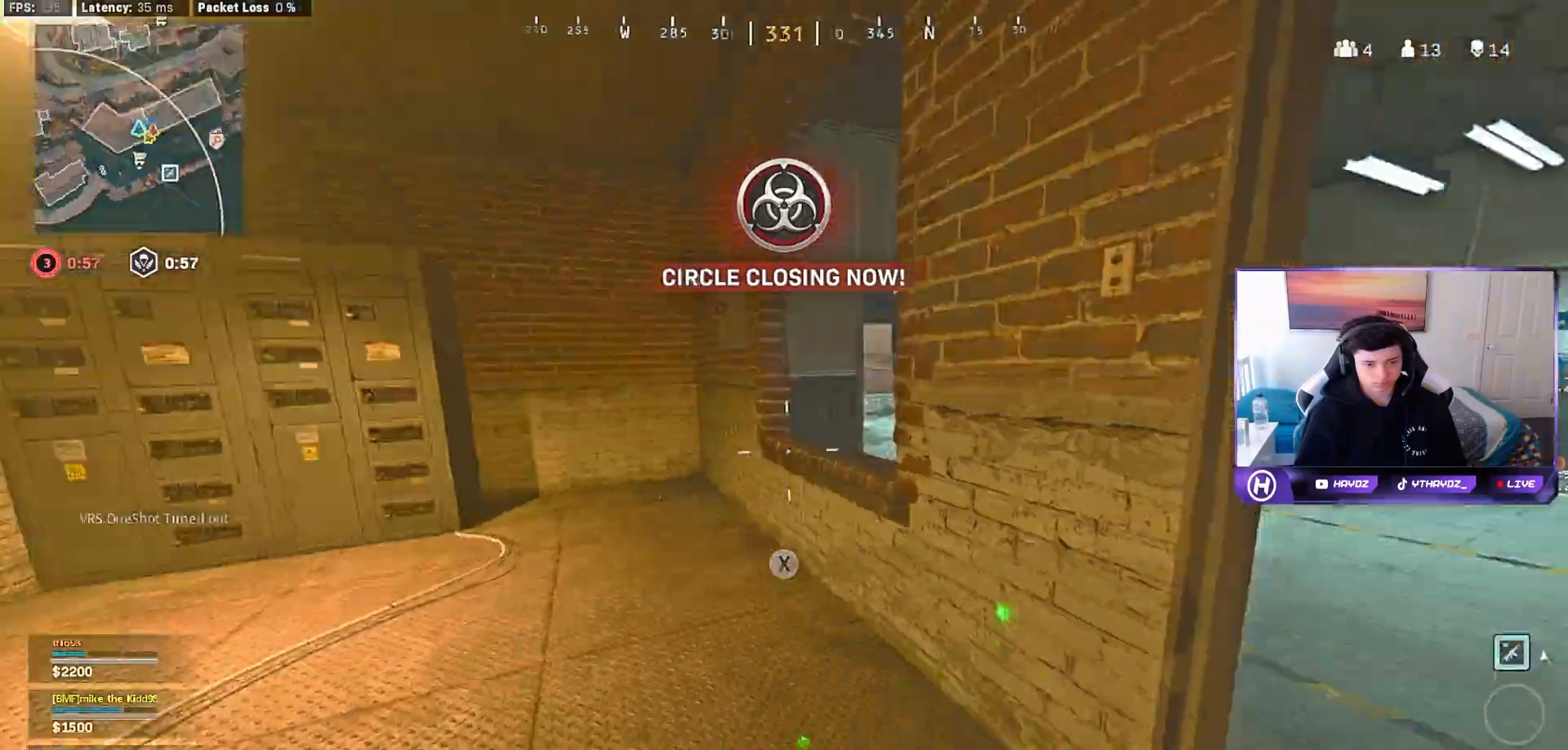
{"buttons": ["L2", "R2"], "left_stick": "down", "right_stick": "right", "events": [[33, "R3", "up"], [100, "left_stick", "down-left"], [167, "left_stick", "down"], [233, "R3", "down"], [317, "right_stick", "center"], [333, "L2", "down"], [350, "R3", "up"], [350, "left_stick", "down-left"], [367, "right_stick", "left"], [400, "R3", "down"], [417, "R2", "down"], [500, "R3", "up"], [500, "left_stick", "down"], [500, "right_stick", "right"]]}
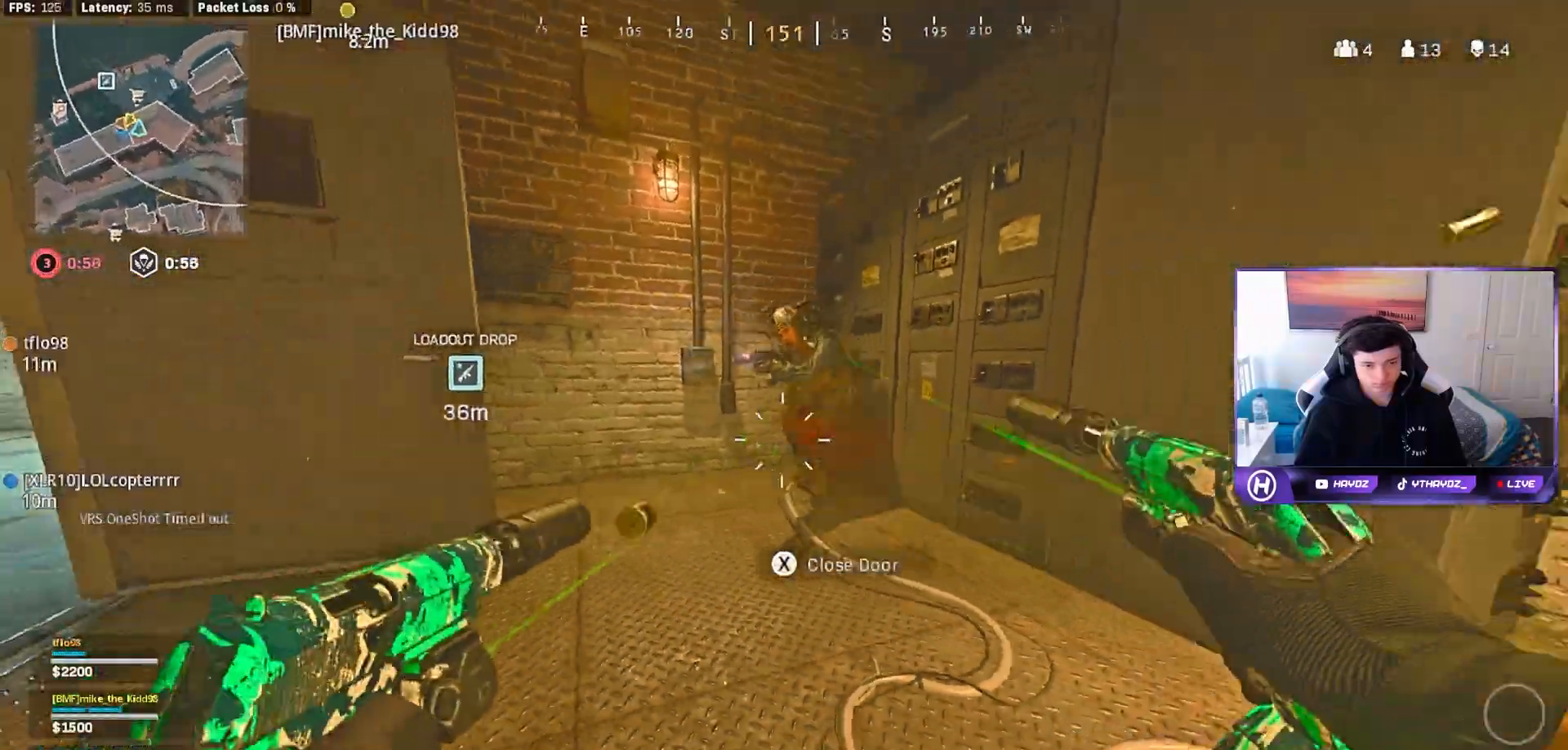
{"buttons": ["L2", "R2", "R3"], "left_stick": "up-right", "right_stick": "center", "events": [[100, "left_stick", "down-left"], [250, "R3", "down"], [250, "right_stick", "down"], [300, "left_stick", "right"], [467, "left_stick", "up-right"], [483, "right_stick", "center"]]}
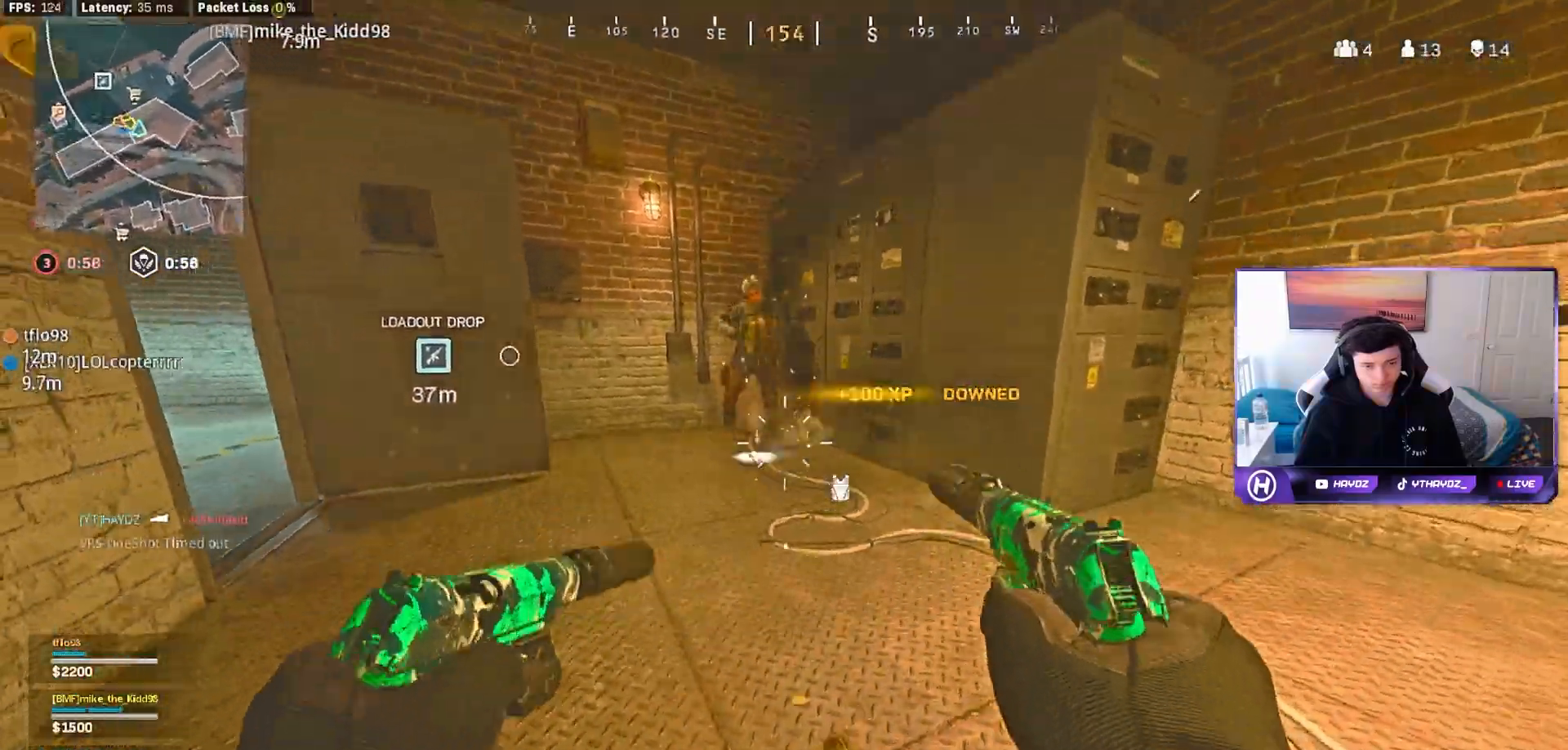
{"buttons": ["L2", "R2", "R3"], "left_stick": "up-left", "right_stick": "center", "events": [[17, "right_stick", "up-left"], [133, "R3", "up"], [167, "right_stick", "center"], [233, "left_stick", "up-left"], [433, "R3", "down"]]}
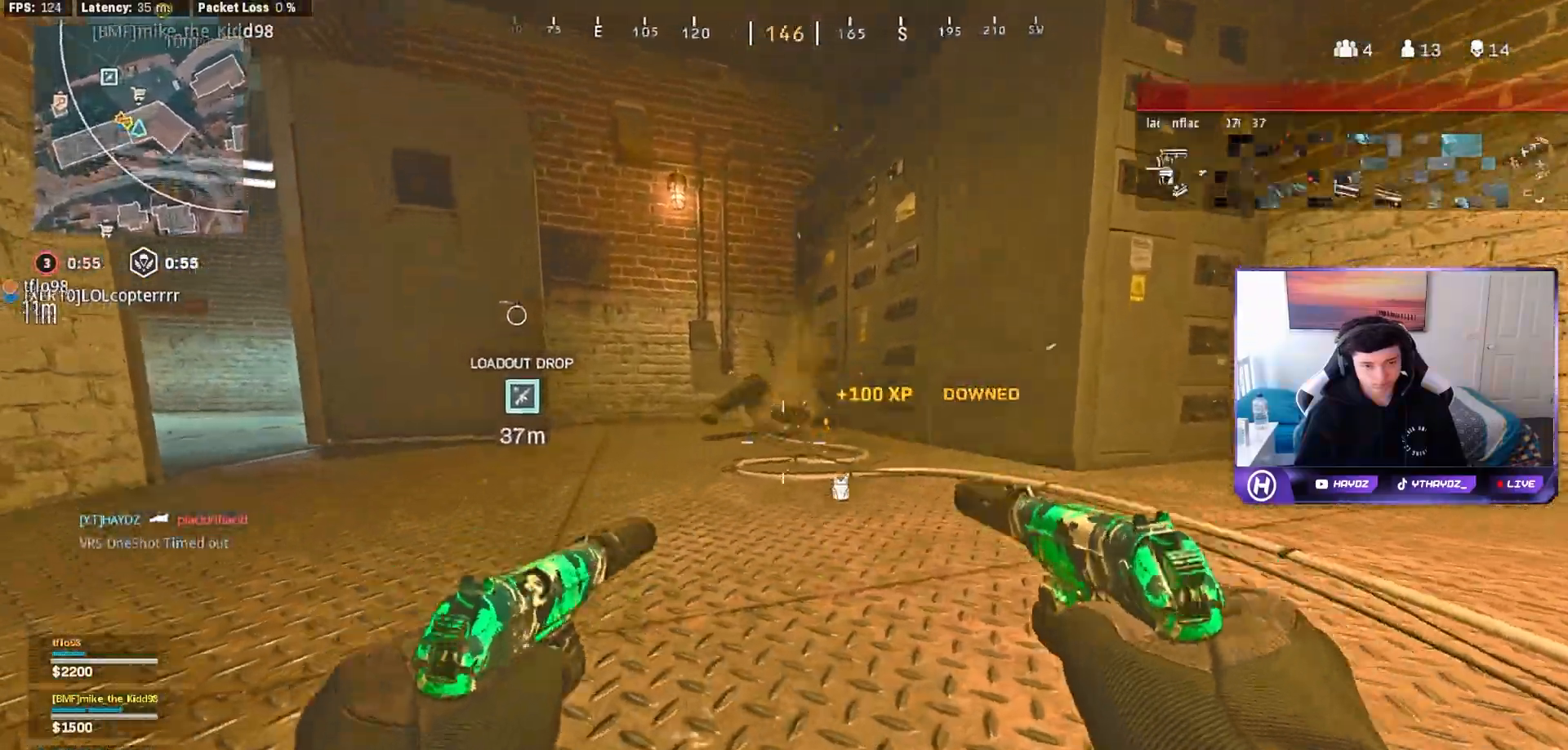
{"buttons": ["L2", "R2"], "left_stick": "up", "right_stick": "center", "events": [[17, "R3", "up"], [200, "left_stick", "up"]]}
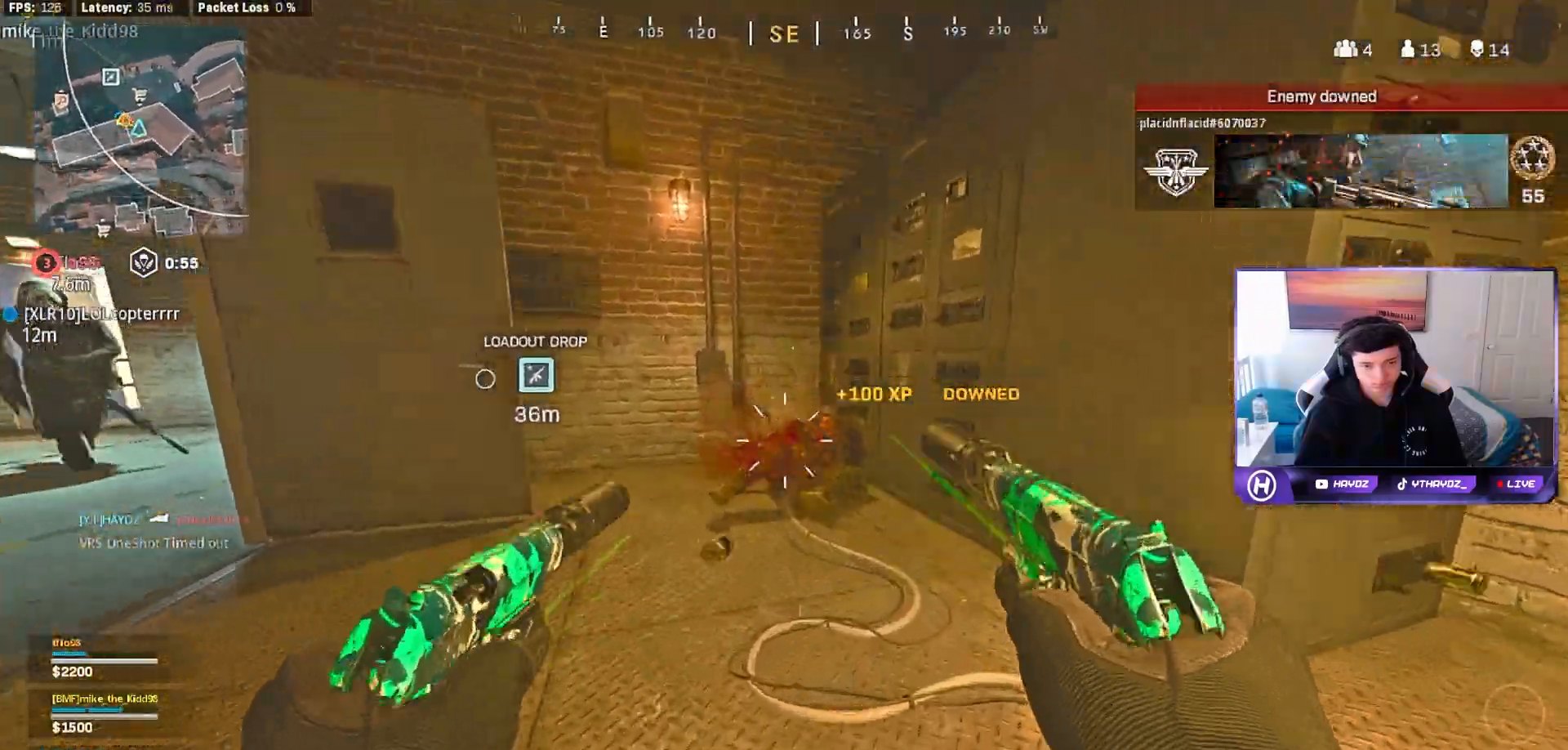
{"buttons": [], "left_stick": "up", "right_stick": "center", "events": [[267, "L2", "up"], [317, "Y", "down"], [333, "L3", "down"], [367, "R2", "up"], [383, "Y", "up"], [450, "L3", "up"]]}
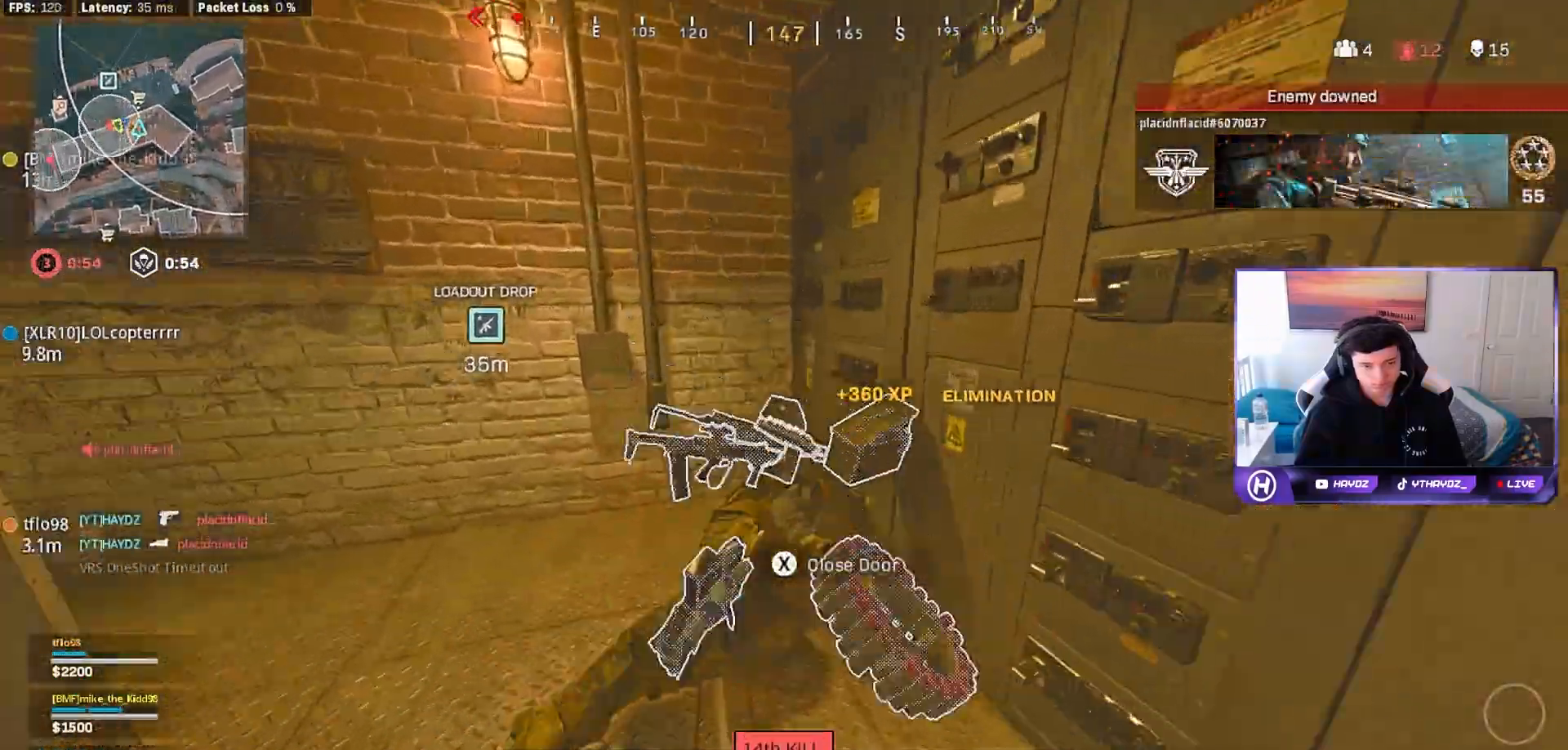
{"buttons": [], "left_stick": "down-left", "right_stick": "right", "events": [[33, "right_stick", "right"], [67, "L3", "down"], [150, "L3", "up"], [217, "left_stick", "down-left"], [417, "R3", "down"], [500, "R3", "up"]]}
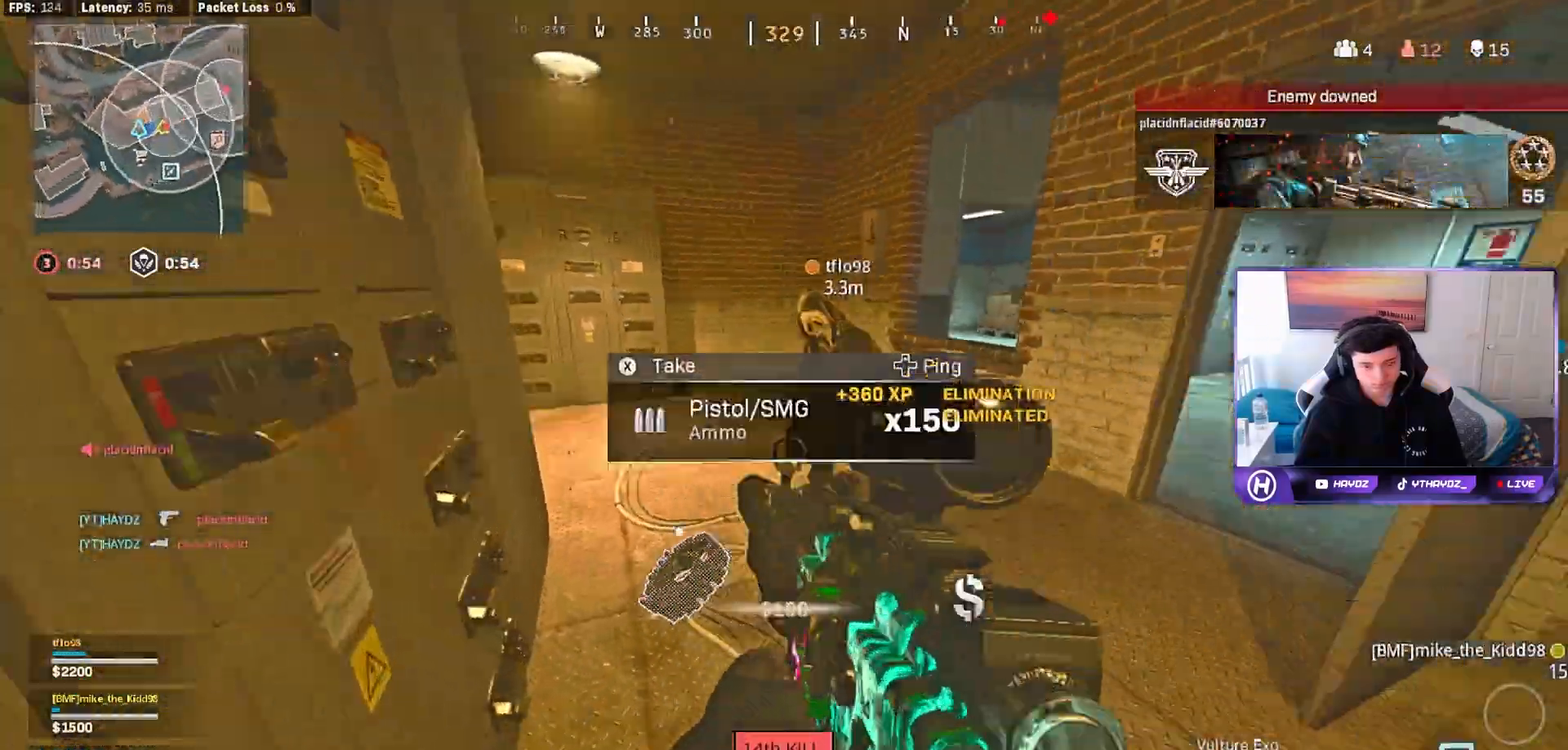
{"buttons": ["R3"], "left_stick": "center", "right_stick": "center", "events": [[50, "left_stick", "center"], [67, "R3", "down"], [67, "right_stick", "center"], [183, "R3", "up"], [433, "R3", "down"]]}
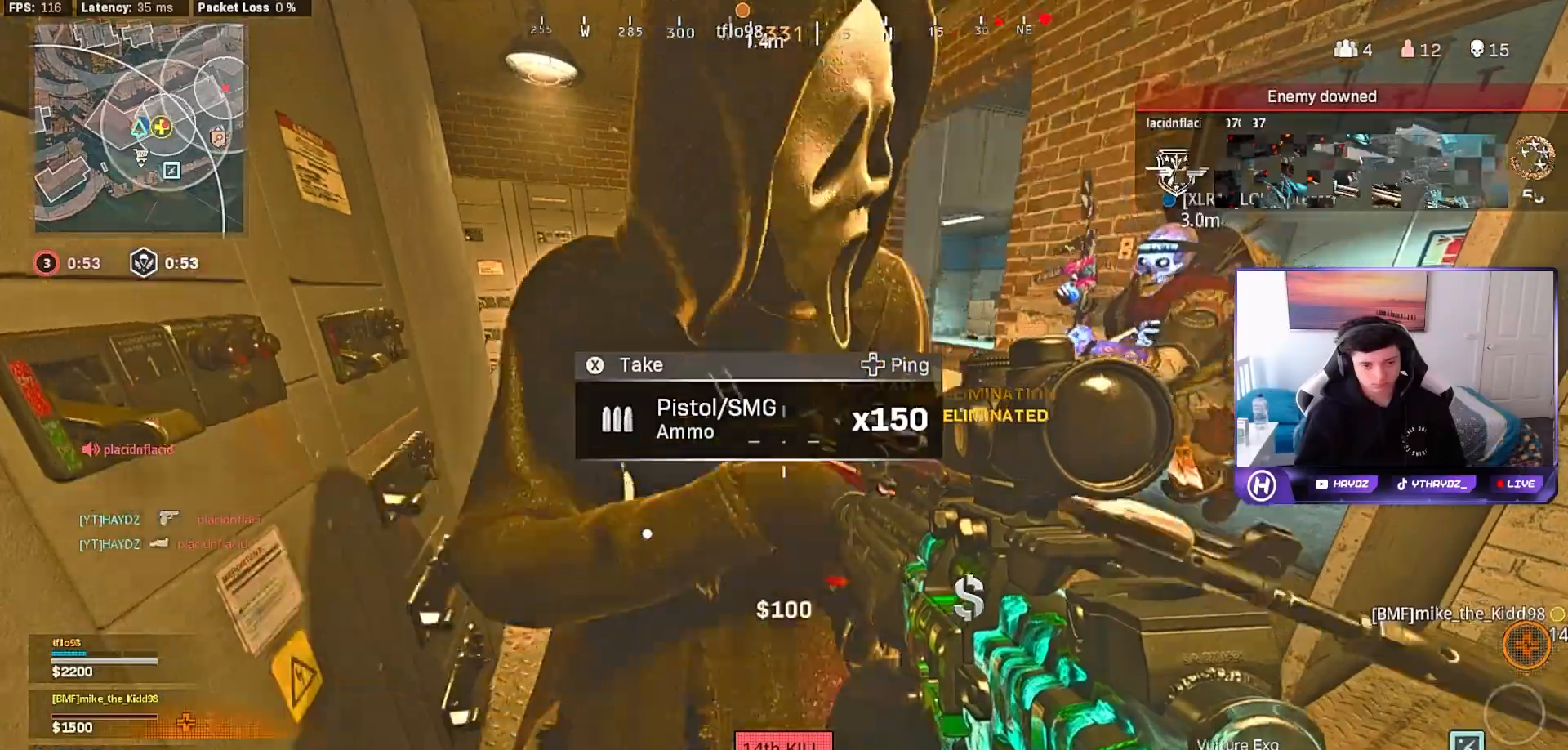
{"buttons": ["Y"], "left_stick": "up-right", "right_stick": "center", "events": [[33, "R3", "up"], [117, "R3", "down"], [167, "left_stick", "left"], [217, "R3", "up"], [267, "right_stick", "up"], [317, "left_stick", "down-left"], [333, "right_stick", "center"], [433, "Y", "down"], [467, "left_stick", "up-right"]]}